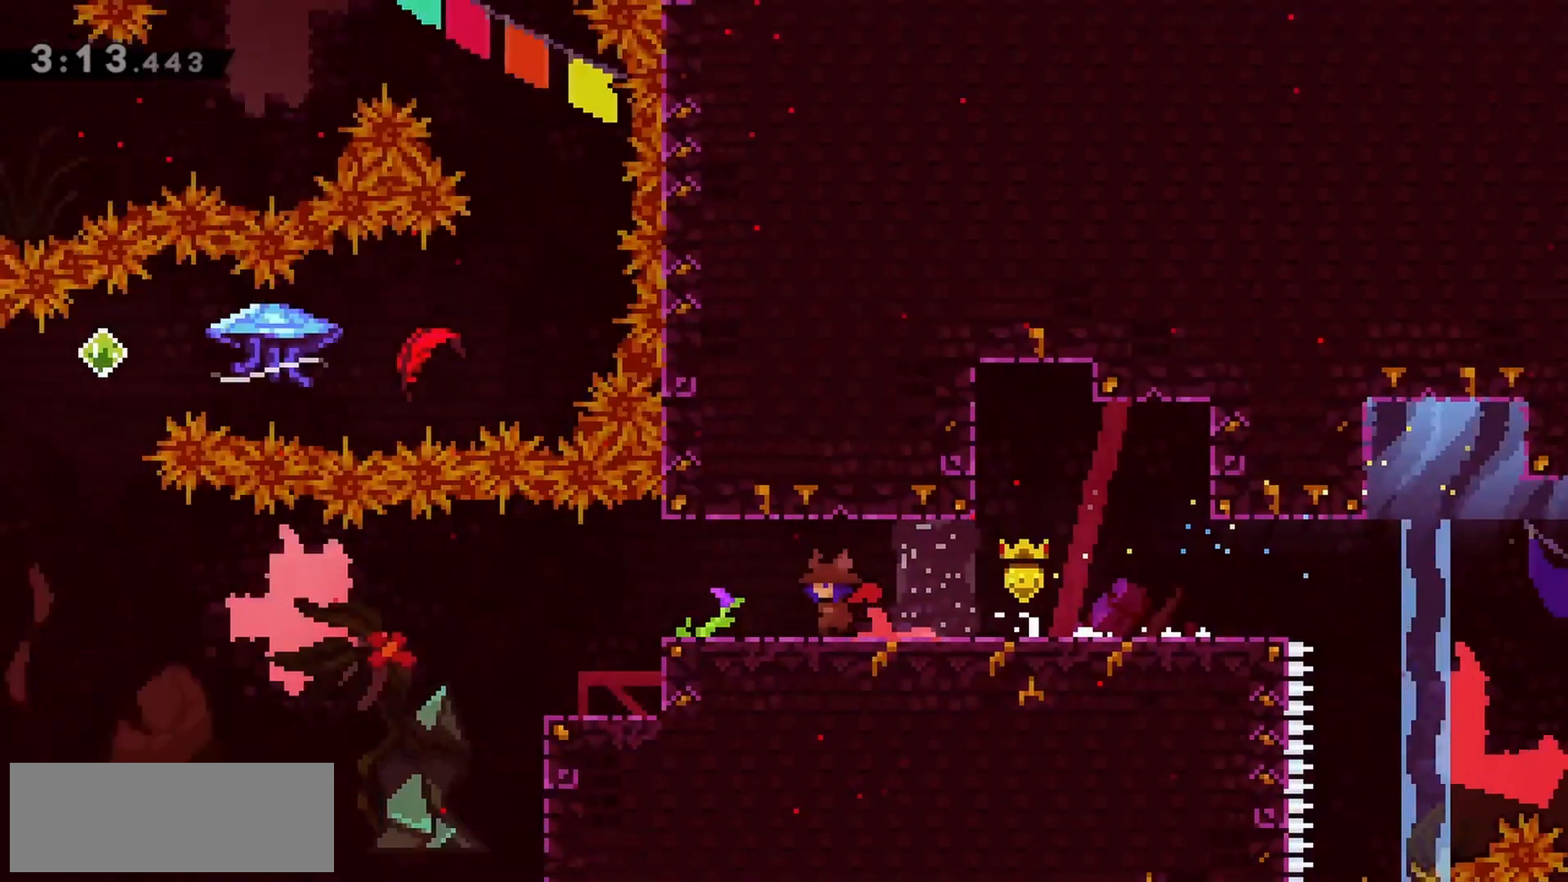
Gameplay with keyboard; each line is a JSON object with the keys held at the frame after it. "events" lists presses ("down") and releases ("up") of "dash", "demo", "down", "grab", "jump", "jump2", "left", "right" and "up" between this image and that frame as [ms after this image, input, new state], when the widget could be followed in between. No other keys are recorded. Mouse input is not recorded. Key names are as the overlay labels them; some are game actions (e.g. jump) rather than physical keys.
{"keys": ["left"], "events": []}
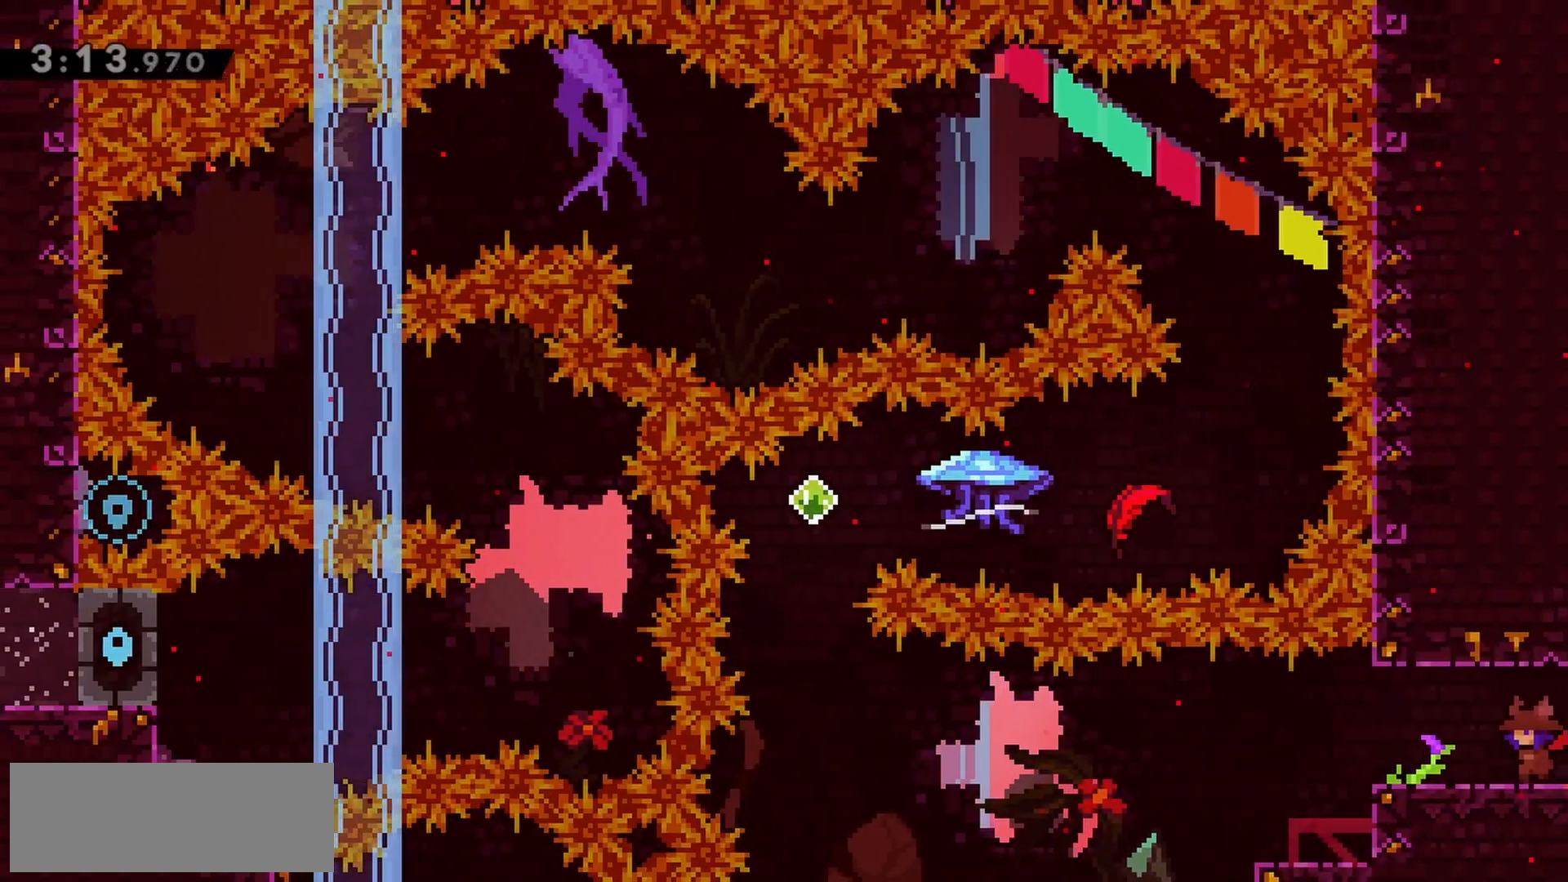
{"keys": ["jump", "left"], "events": [[50, "dash", "down"], [50, "down", "down"], [183, "down", "up"], [233, "dash", "up"], [283, "jump", "down"]]}
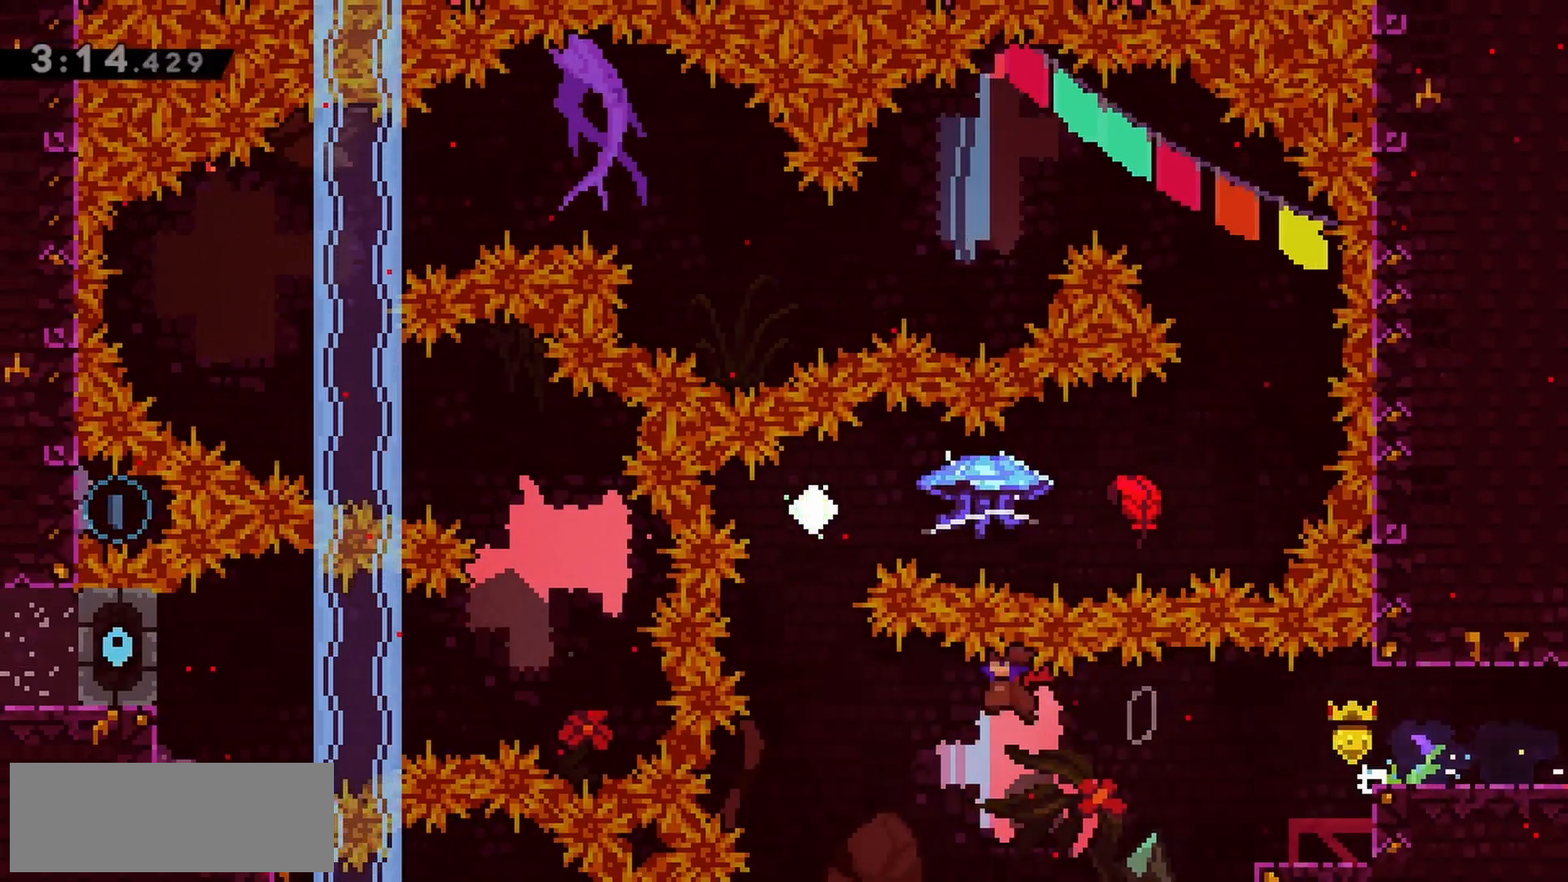
{"keys": ["right"], "events": [[117, "jump", "up"], [117, "up", "down"], [150, "left", "up"], [200, "dash", "down"], [383, "dash", "up"], [383, "right", "down"], [383, "up", "up"]]}
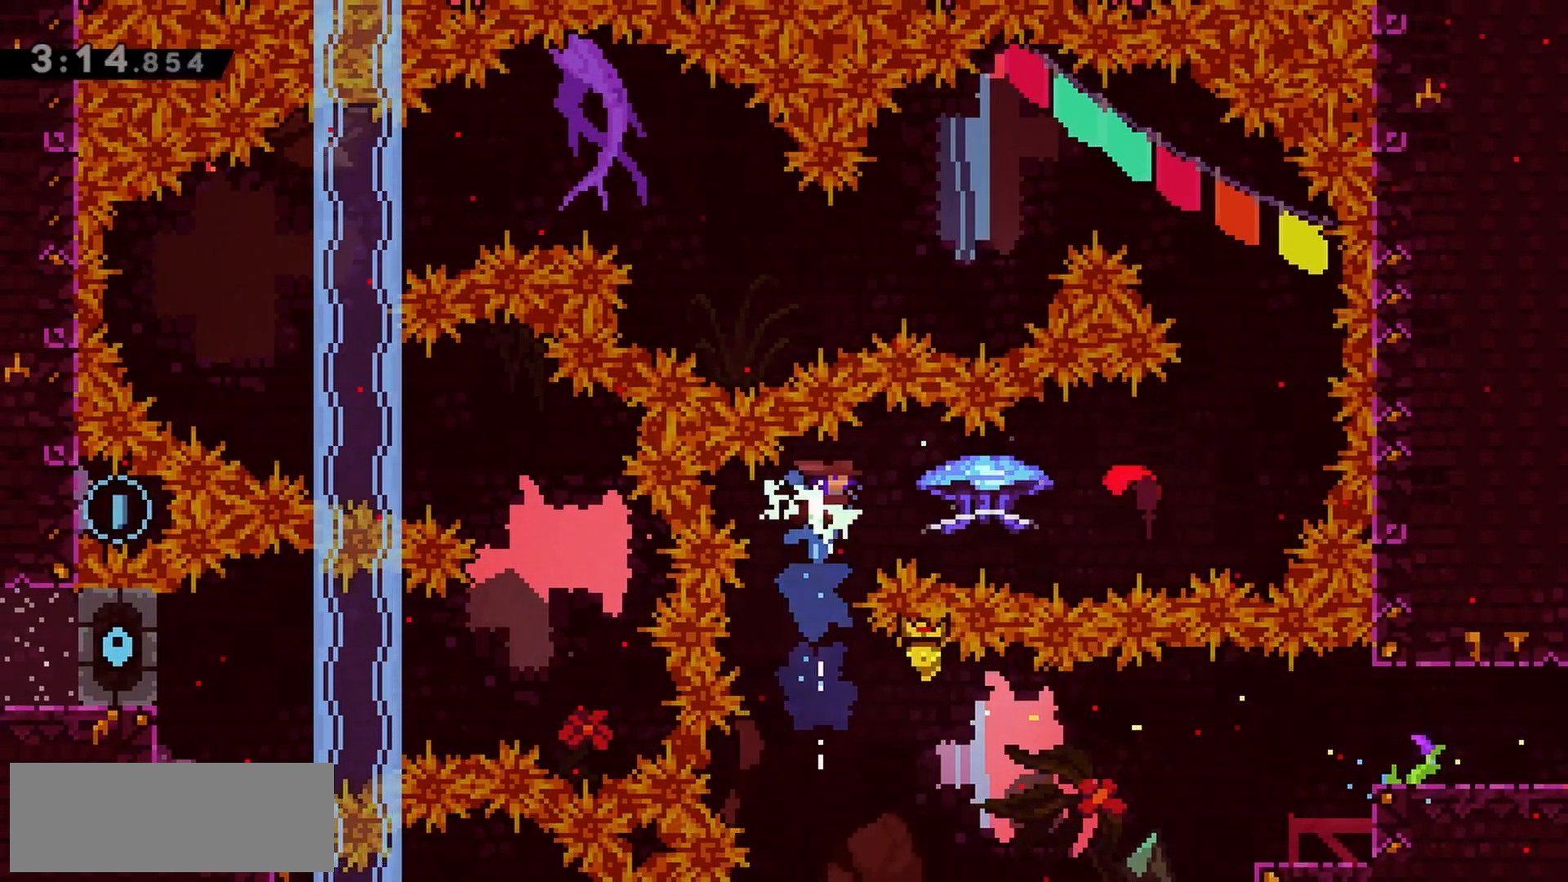
{"keys": ["grab", "right"], "events": [[33, "dash", "down"], [167, "dash", "up"], [217, "grab", "down"]]}
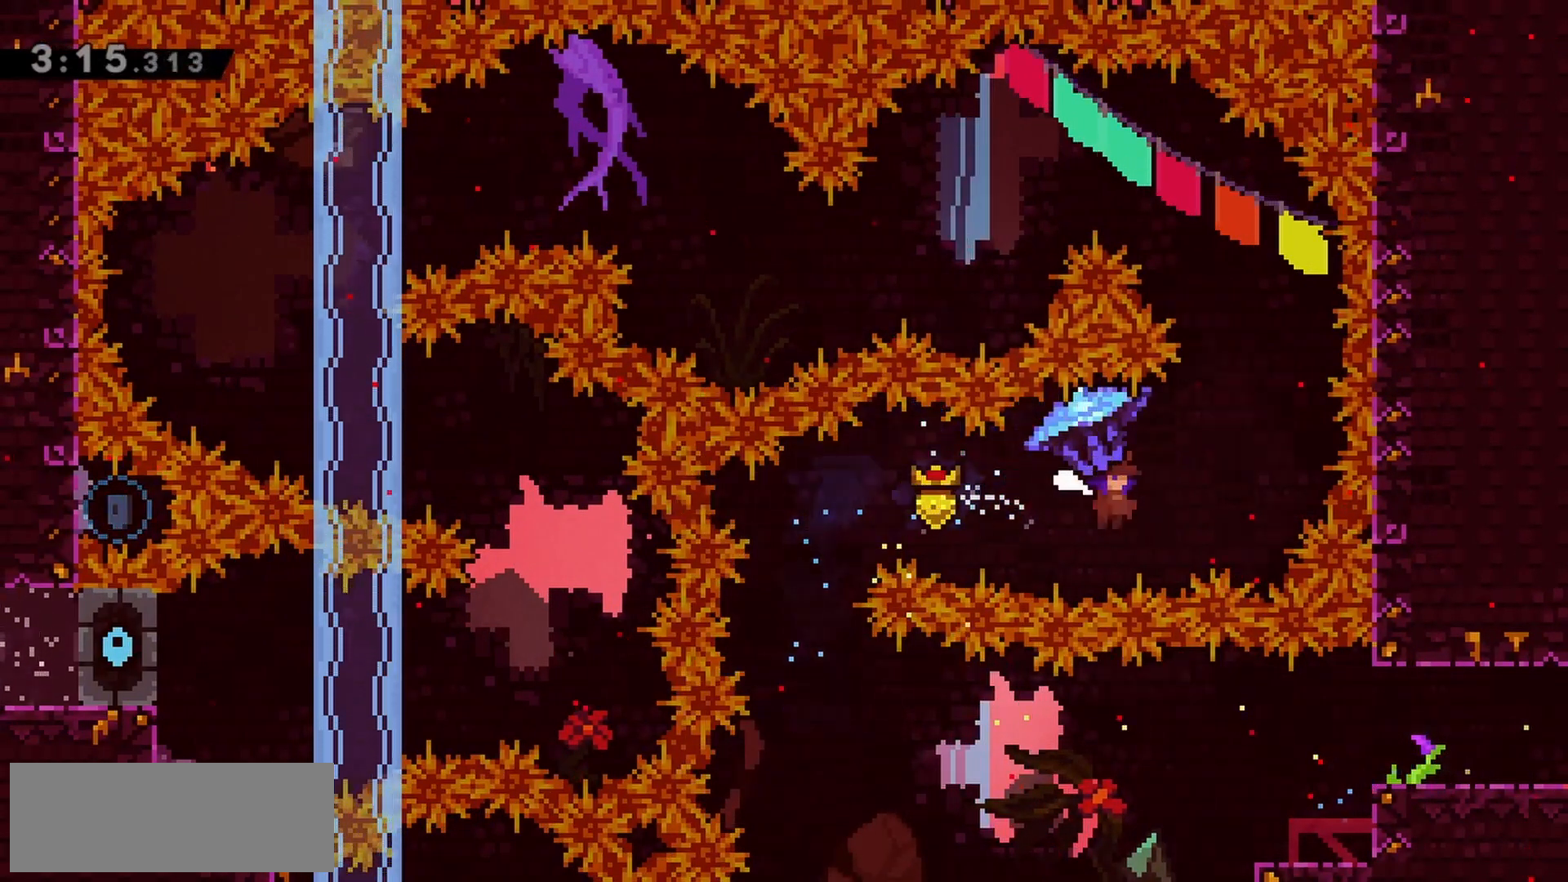
{"keys": ["grab", "up"], "events": [[267, "up", "down"], [317, "right", "up"]]}
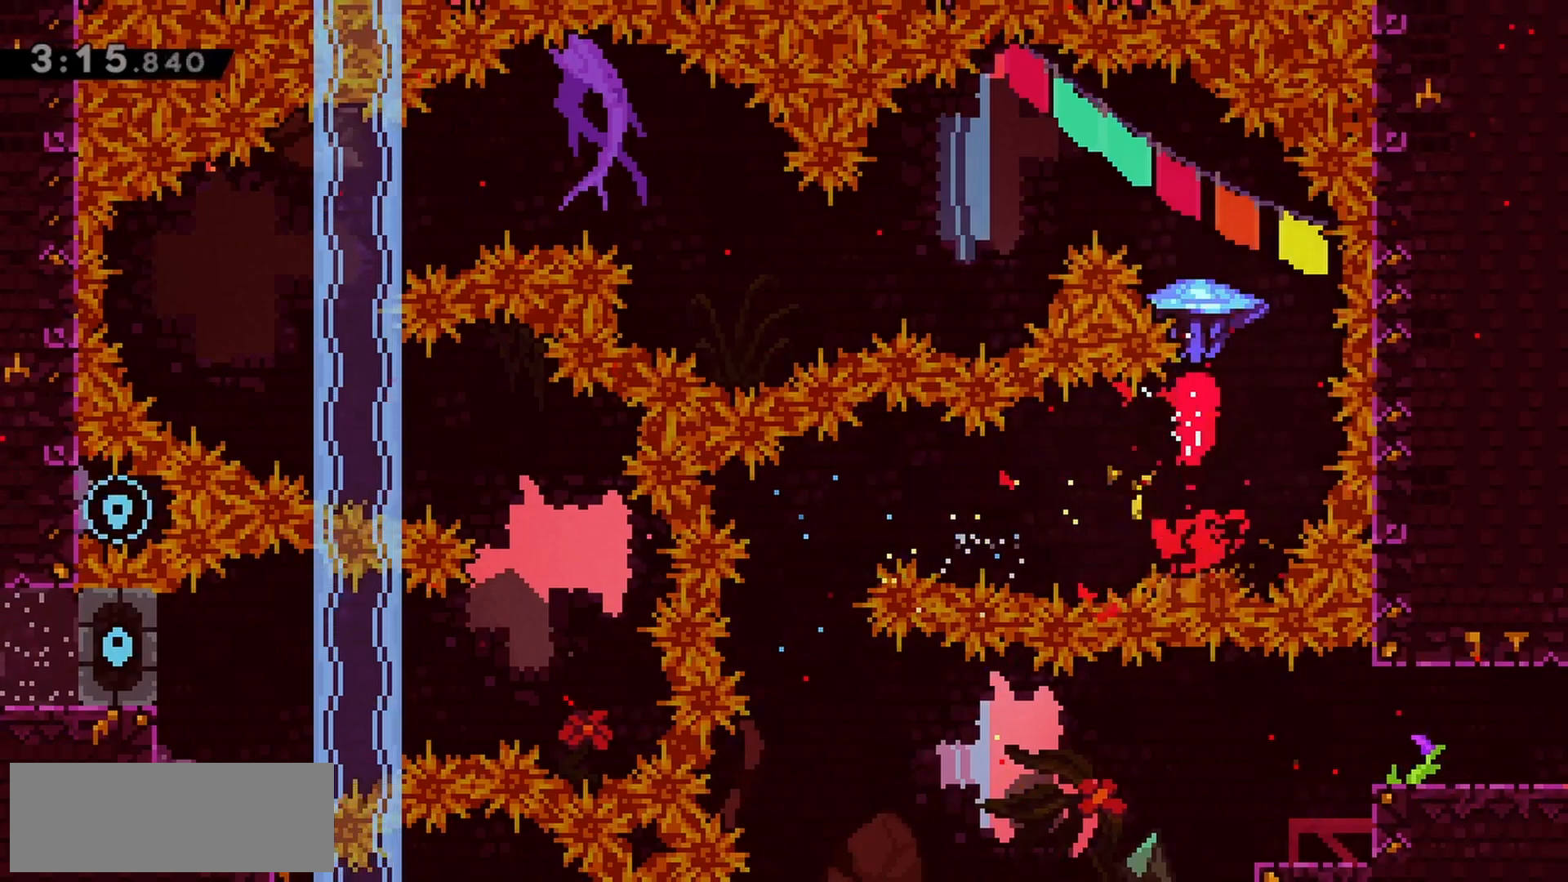
{"keys": ["down", "grab", "left"], "events": [[183, "left", "down"], [233, "up", "up"], [467, "down", "down"]]}
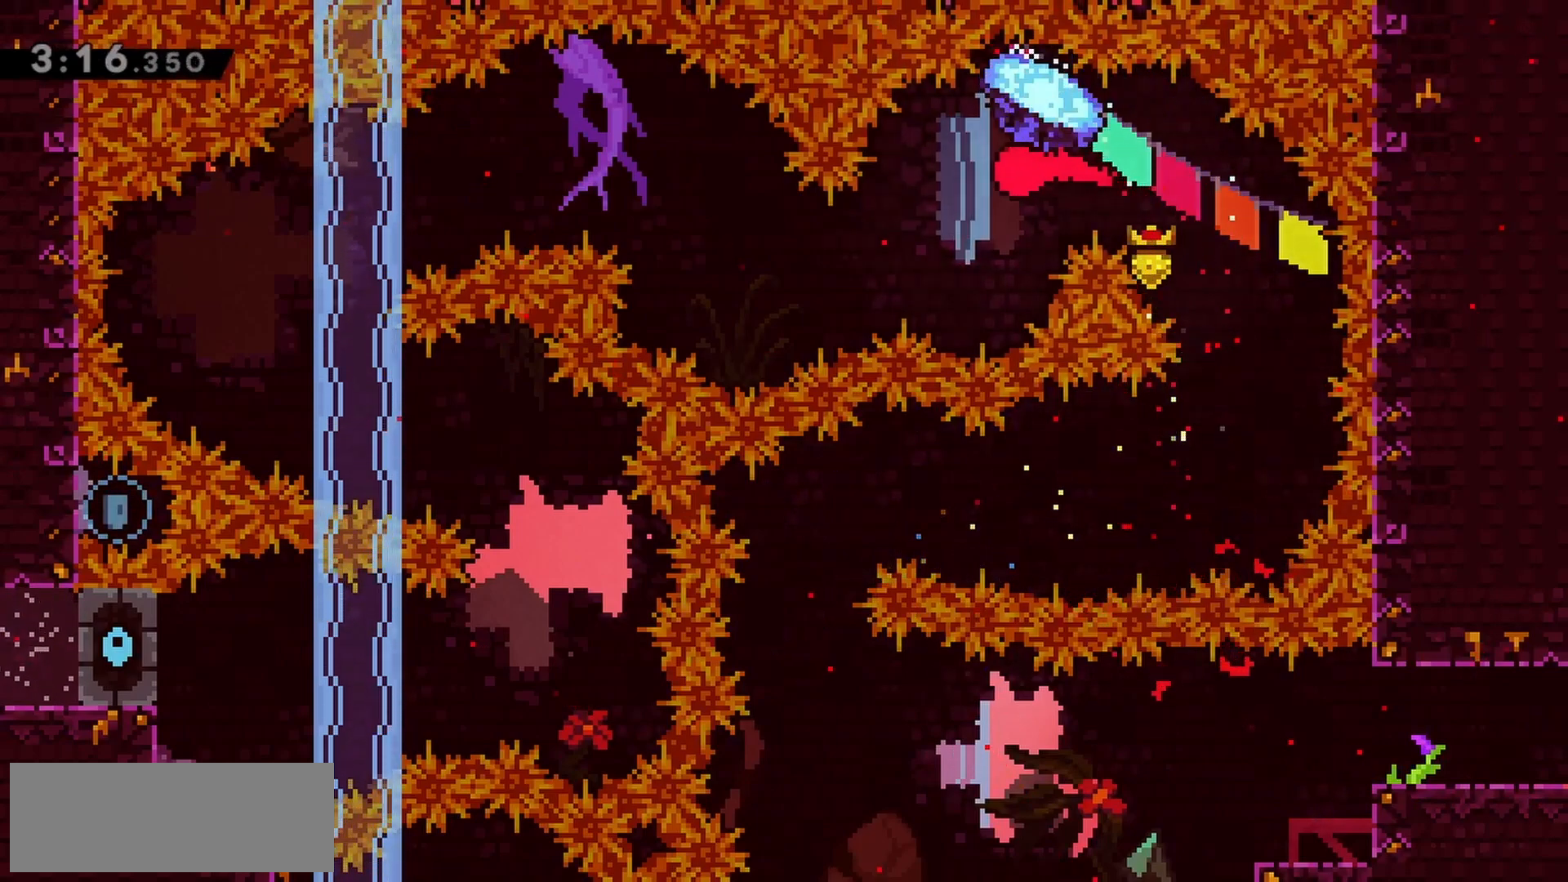
{"keys": ["grab"], "events": [[100, "down", "up"], [100, "left", "up"]]}
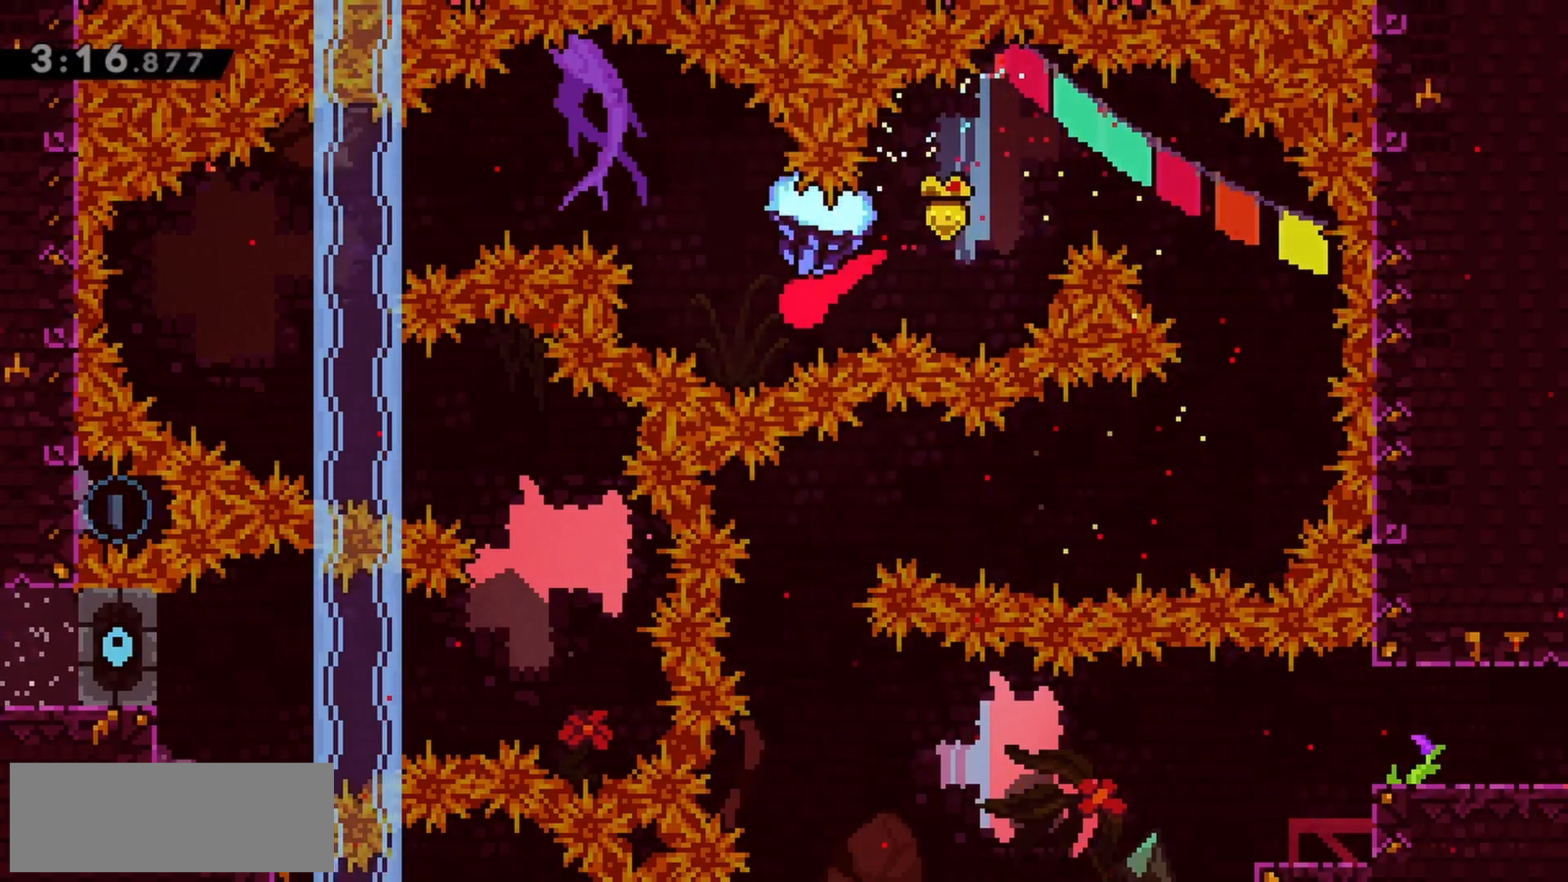
{"keys": ["grab"], "events": [[67, "dash", "down"], [67, "left", "down"], [67, "up", "down"], [250, "dash", "up"], [250, "left", "up"], [250, "up", "up"]]}
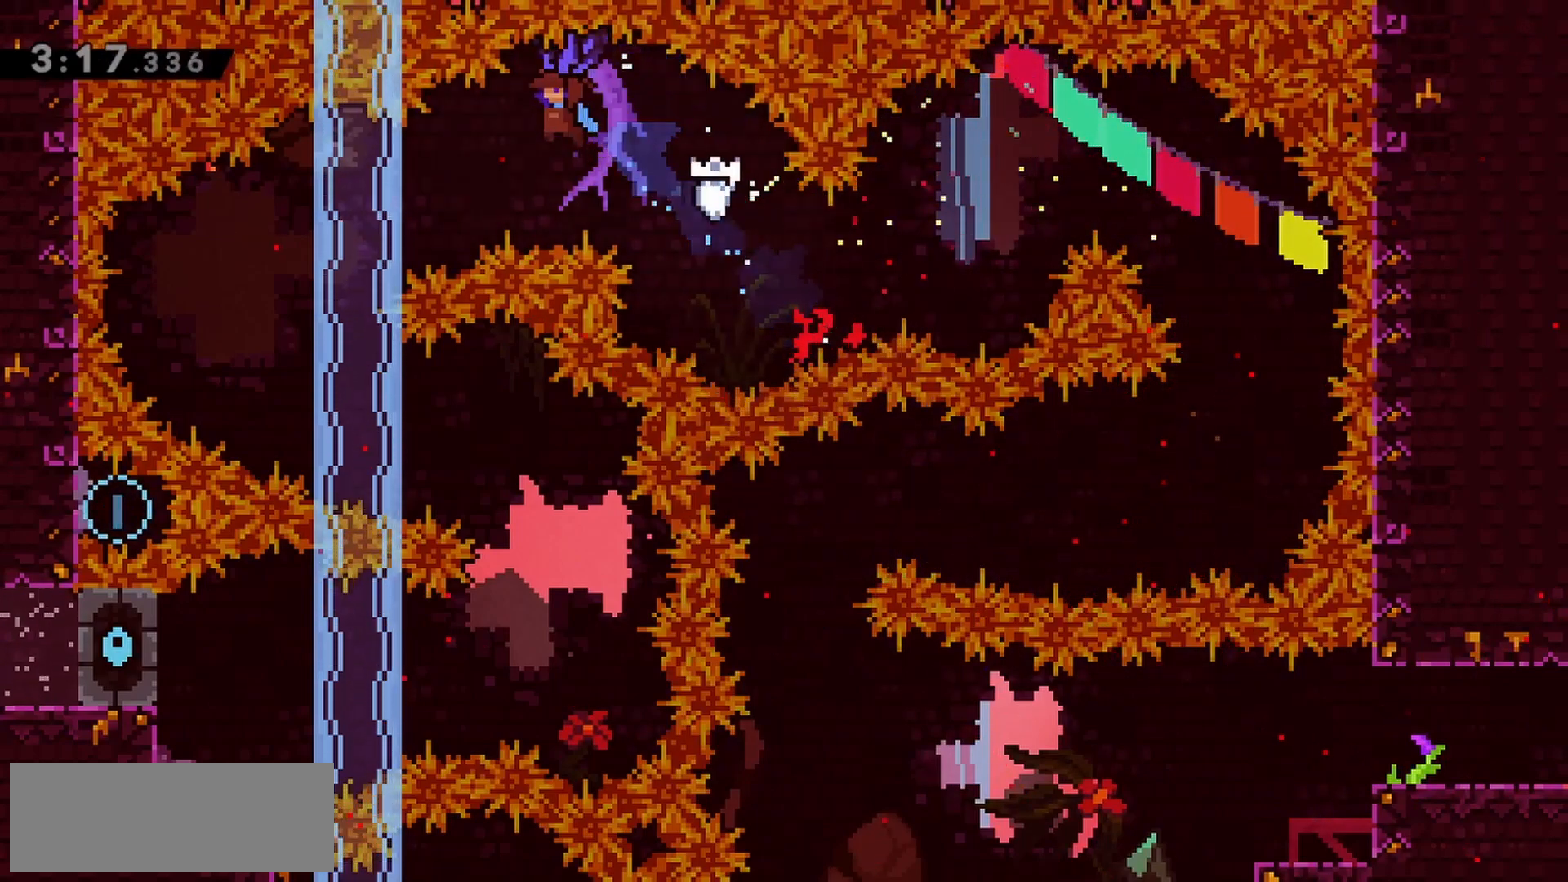
{"keys": ["down", "grab"], "events": [[117, "left", "down"], [500, "down", "down"], [500, "left", "up"]]}
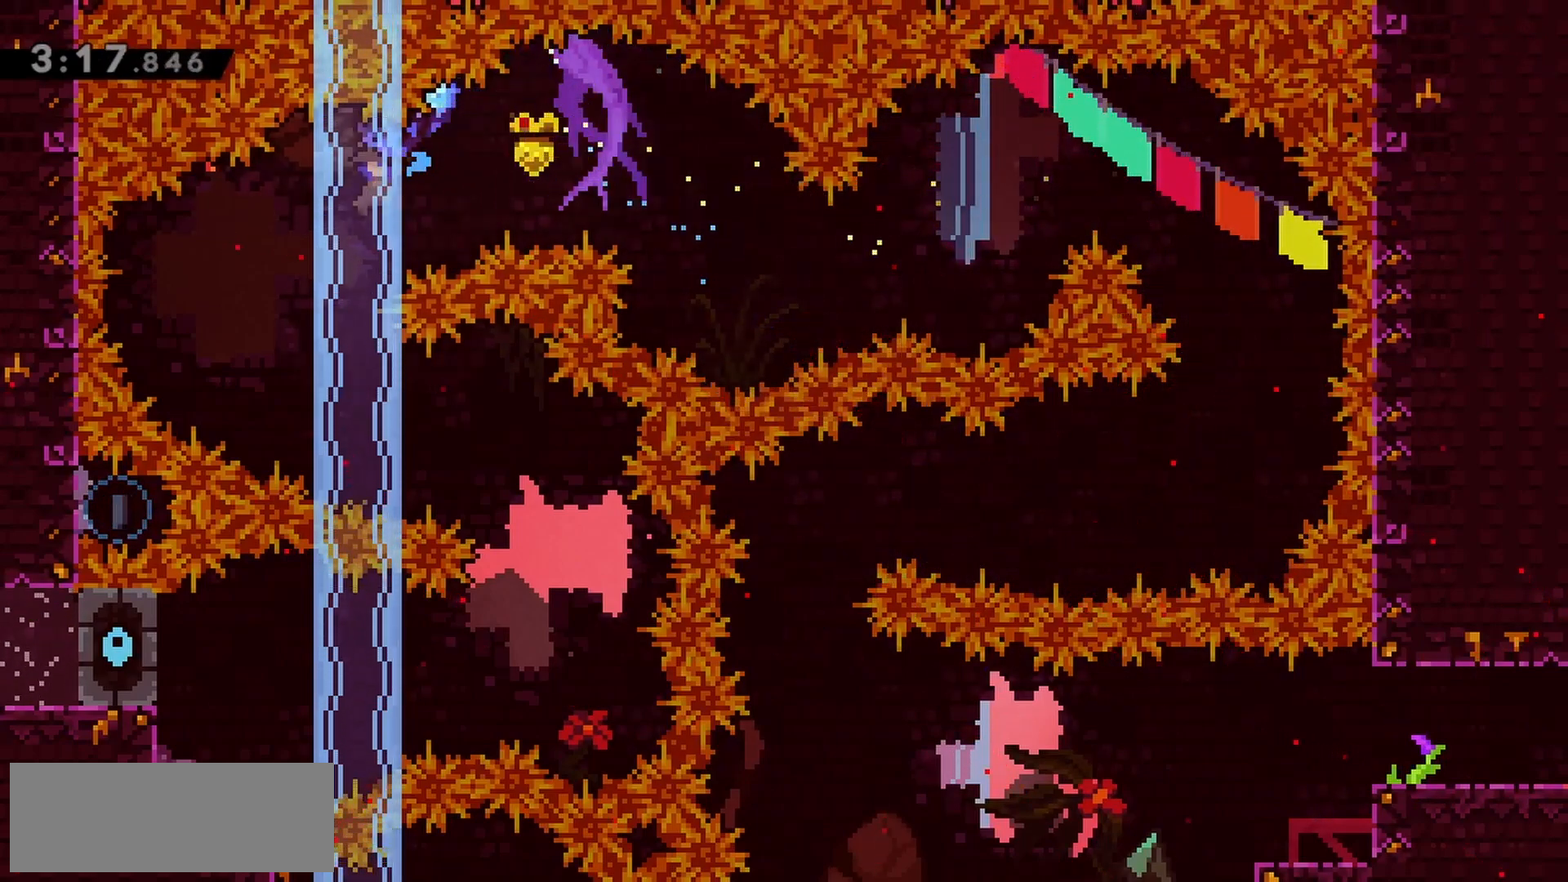
{"keys": ["grab", "right"], "events": [[217, "down", "up"], [450, "right", "down"]]}
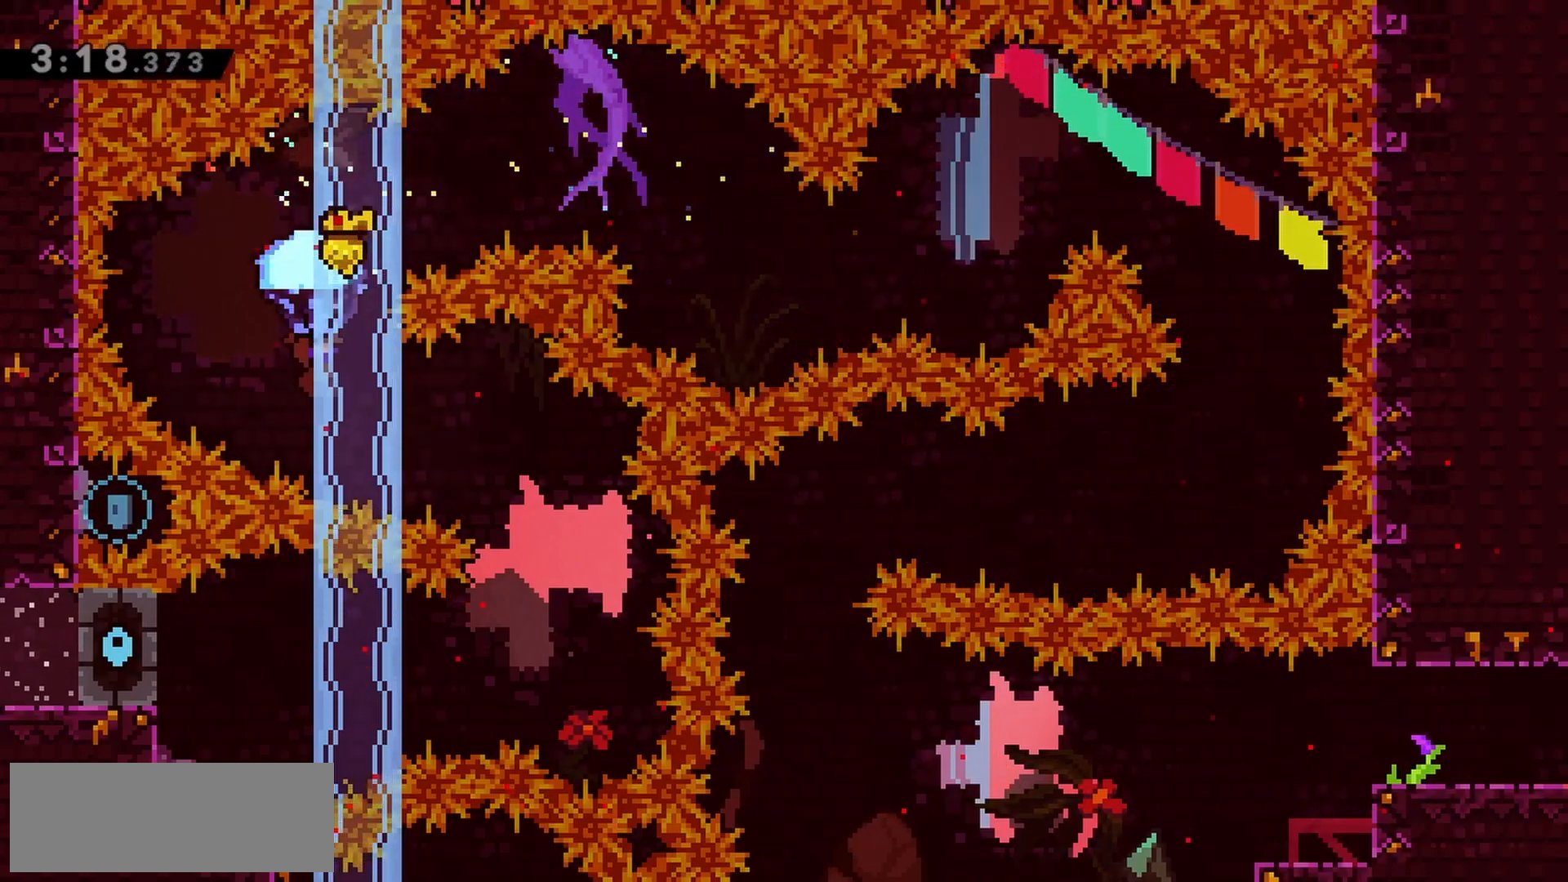
{"keys": ["down", "grab"], "events": [[417, "down", "down"], [417, "right", "up"]]}
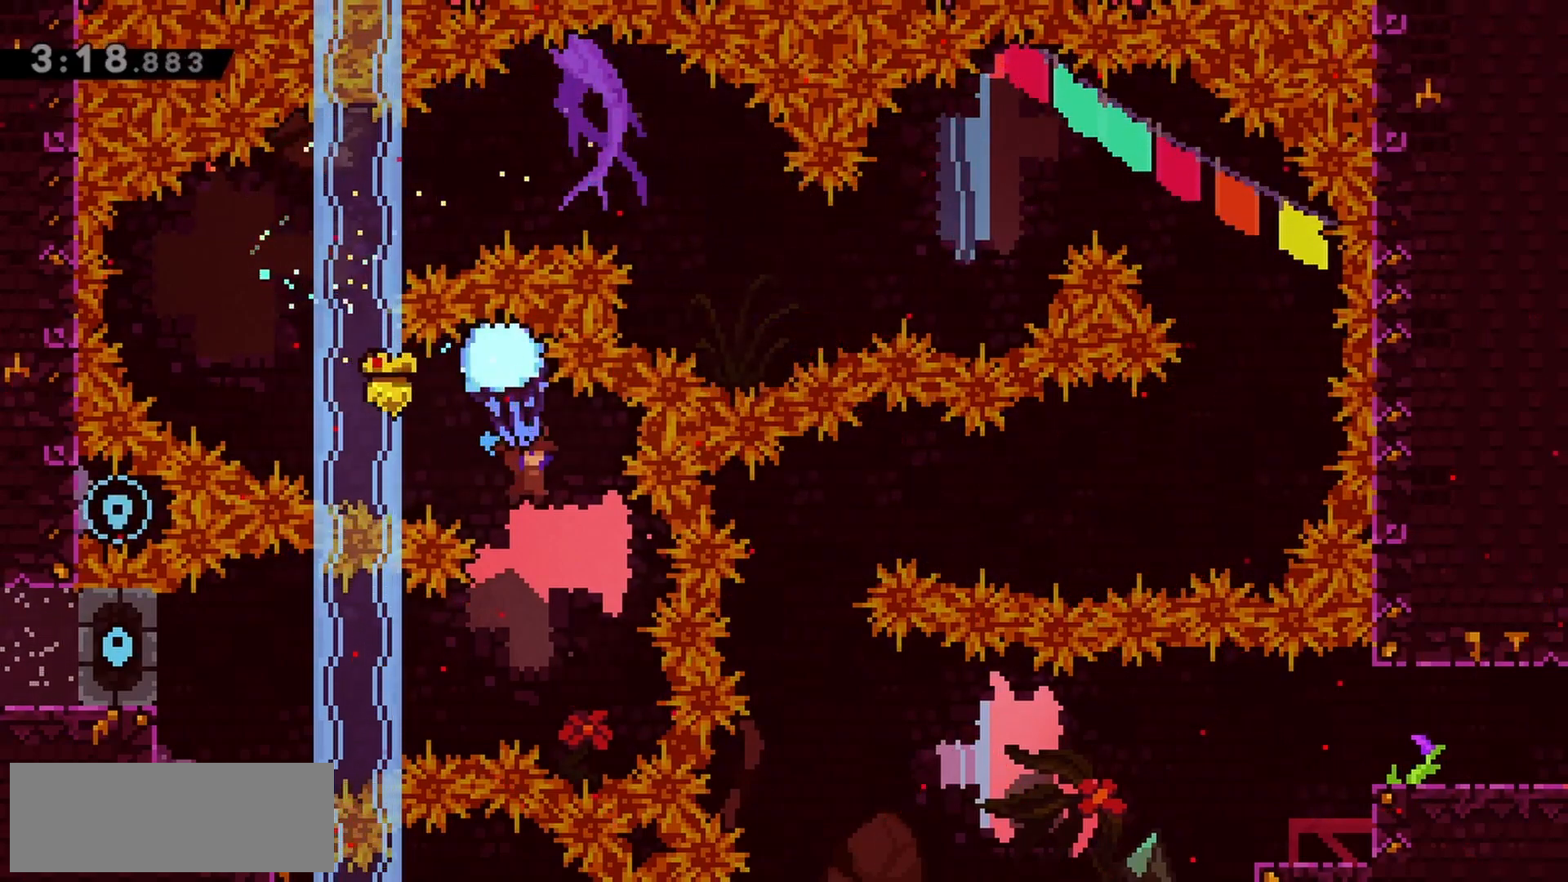
{"keys": ["grab", "left"], "events": [[100, "down", "up"], [333, "left", "down"]]}
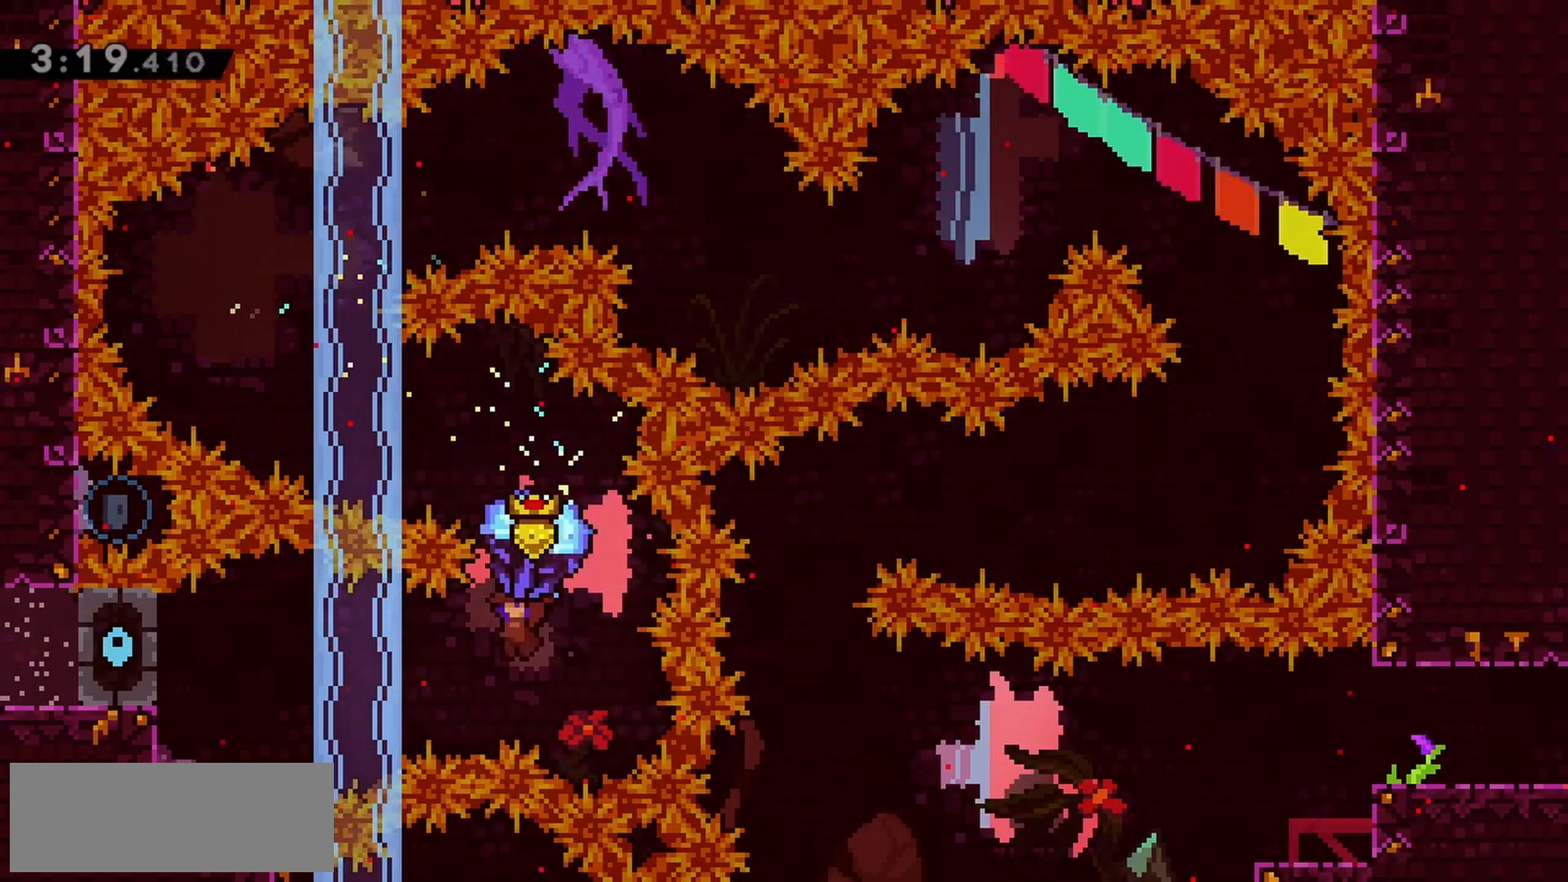
{"keys": ["grab"], "events": [[400, "left", "up"]]}
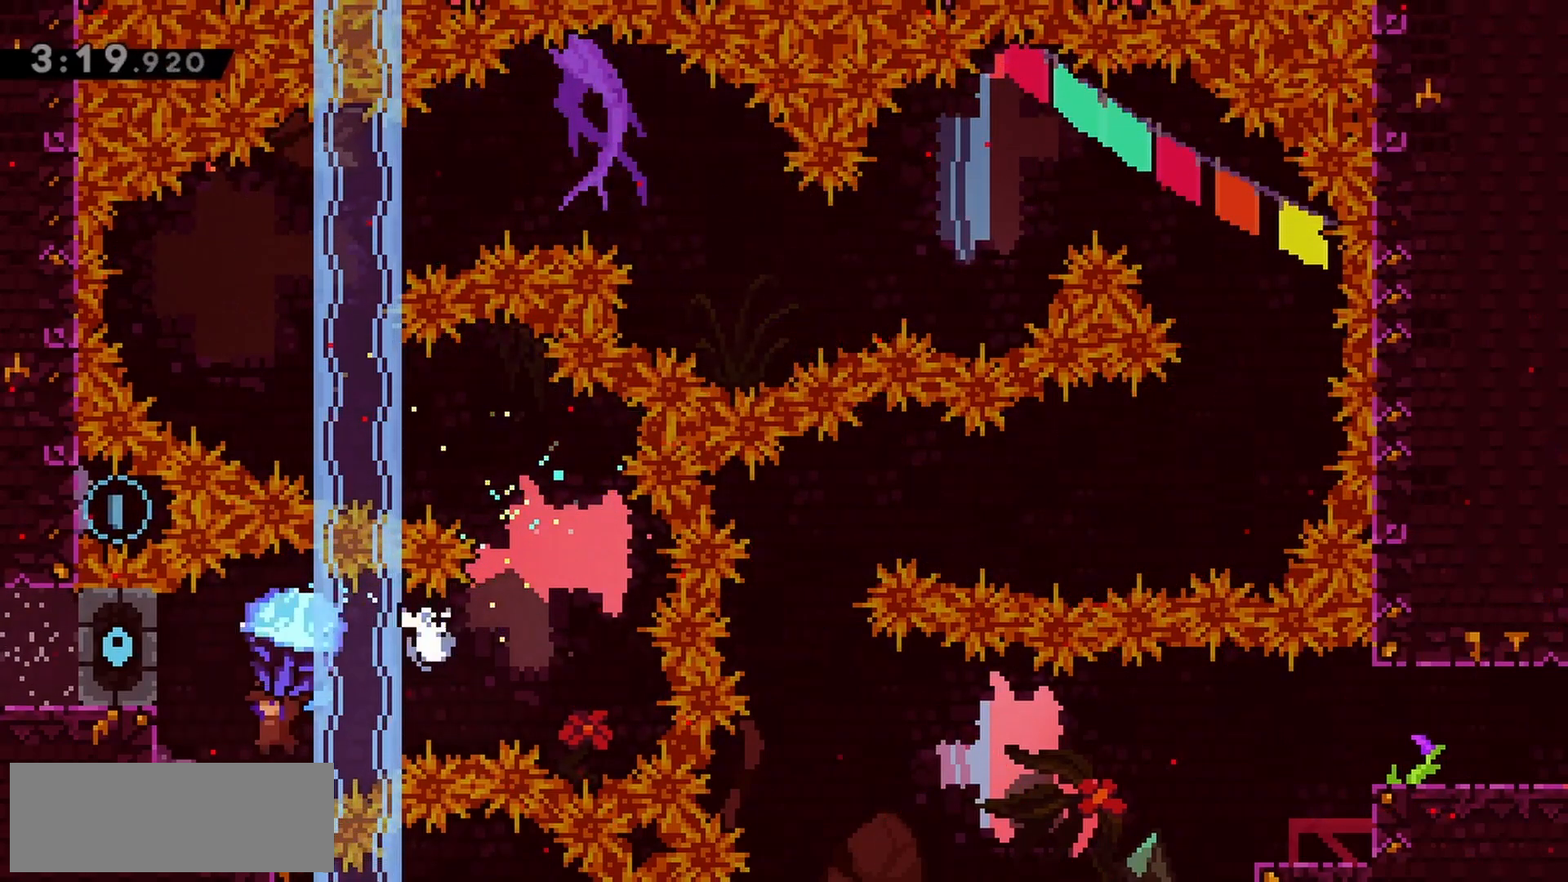
{"keys": ["left"], "events": [[167, "jump", "down"], [350, "grab", "up"], [350, "jump", "up"], [350, "left", "down"]]}
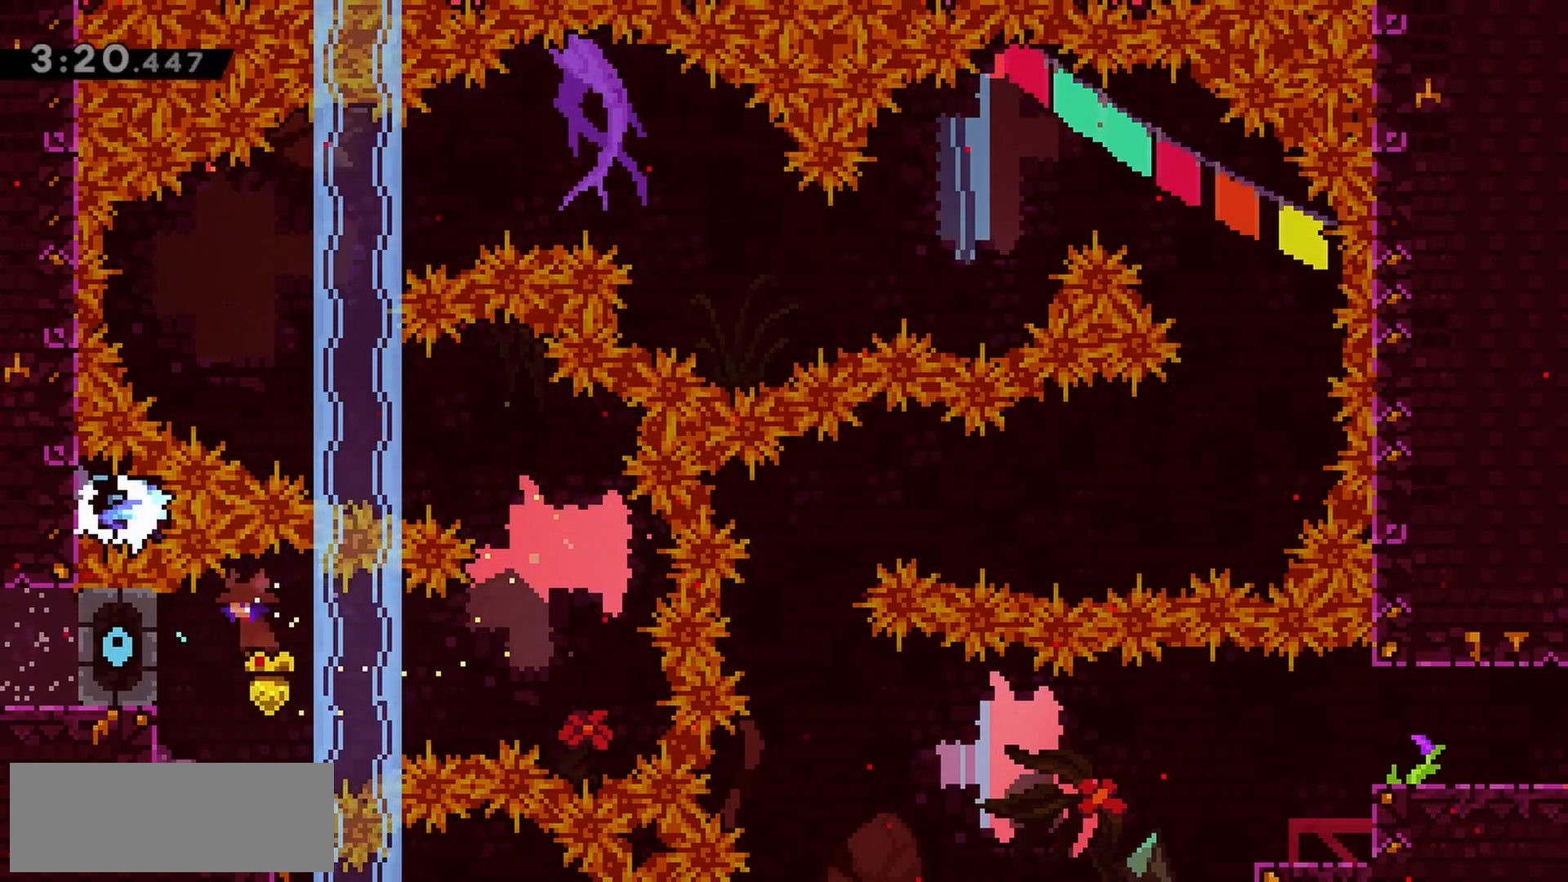
{"keys": ["left"], "events": [[183, "left", "up"], [500, "left", "down"]]}
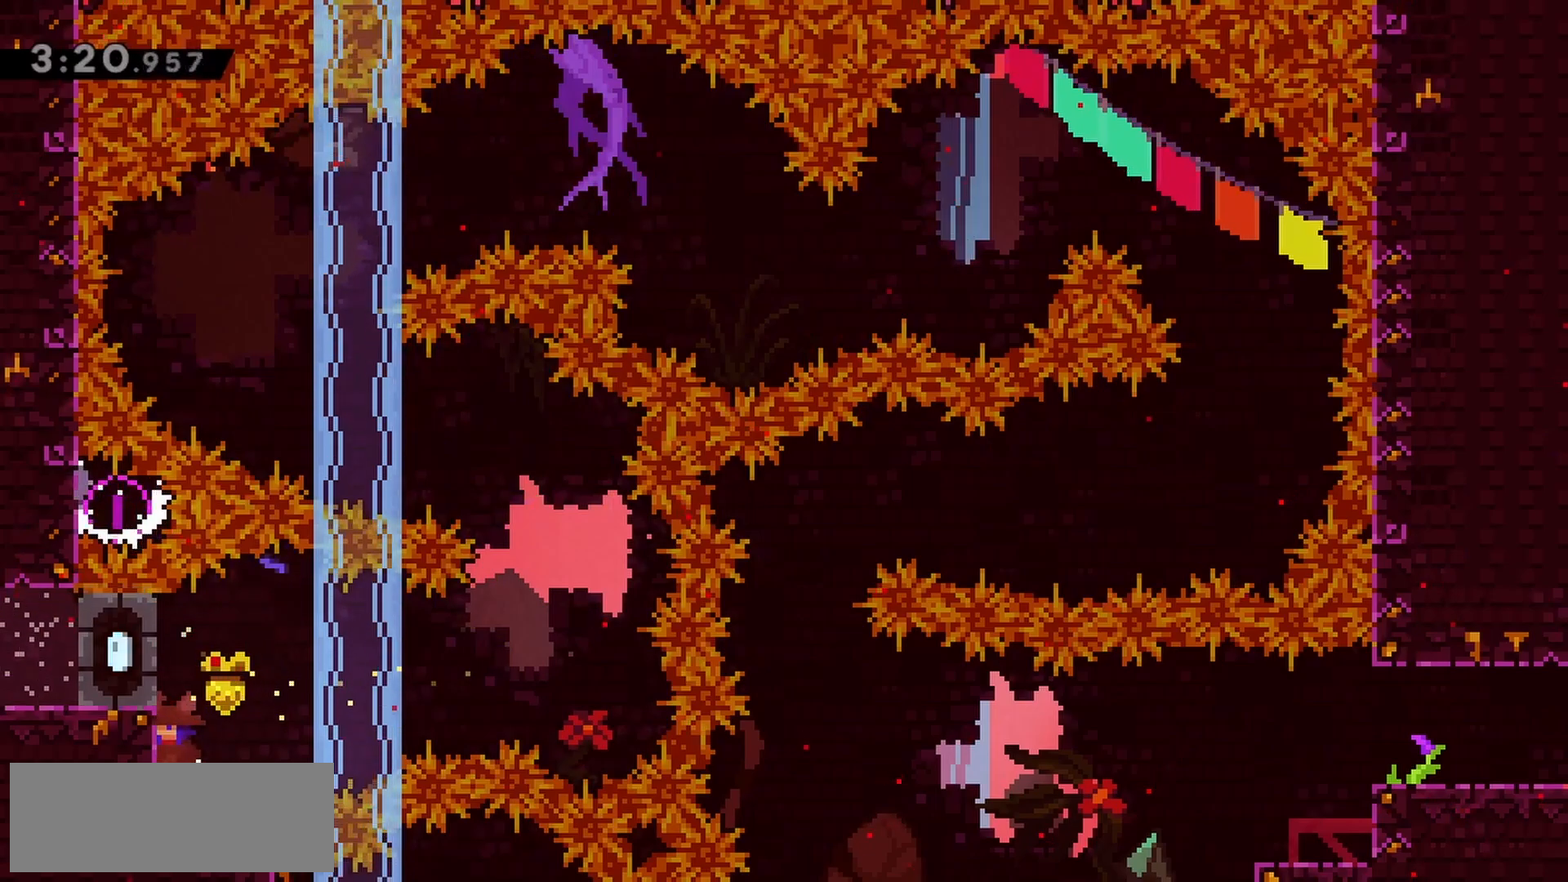
{"keys": ["grab", "left", "up"], "events": [[150, "left", "up"], [233, "grab", "down"], [233, "left", "down"], [233, "up", "down"]]}
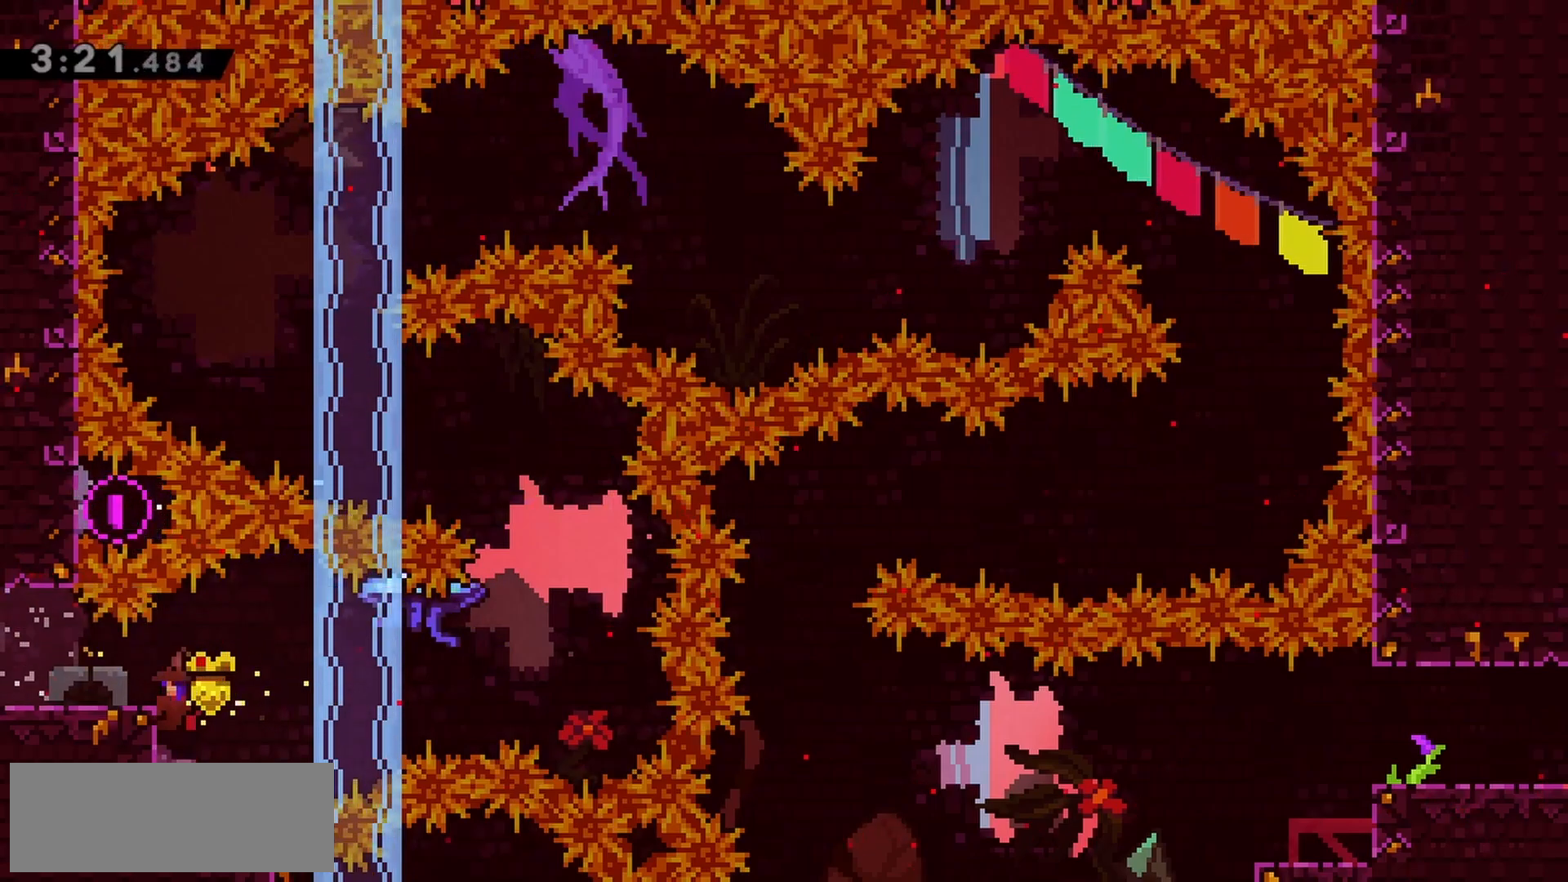
{"keys": ["left"], "events": [[150, "up", "up"], [200, "grab", "up"]]}
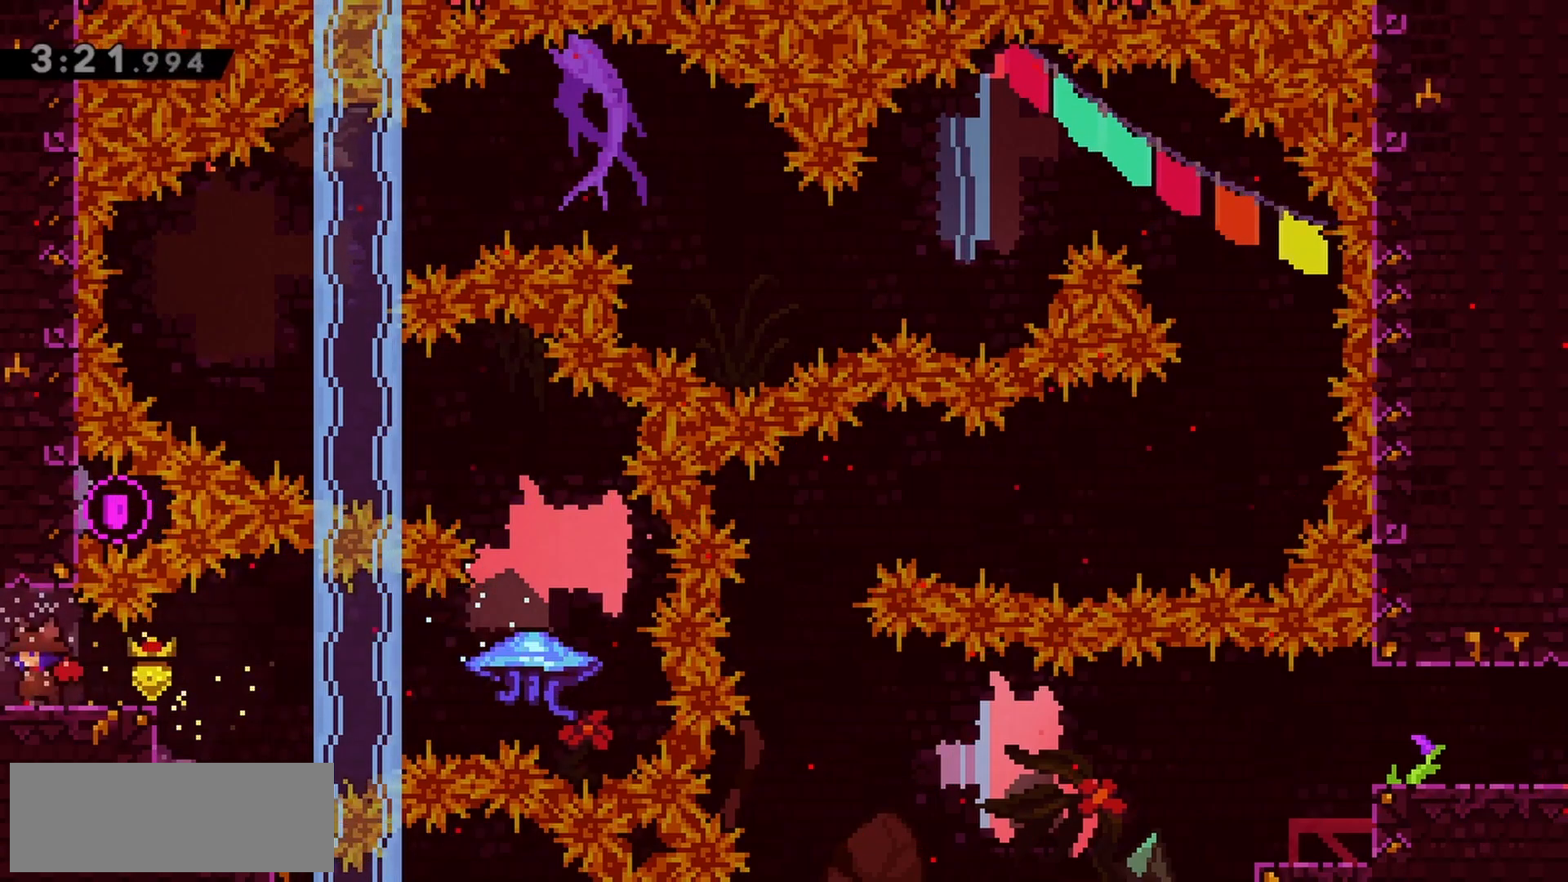
{"keys": ["left"], "events": []}
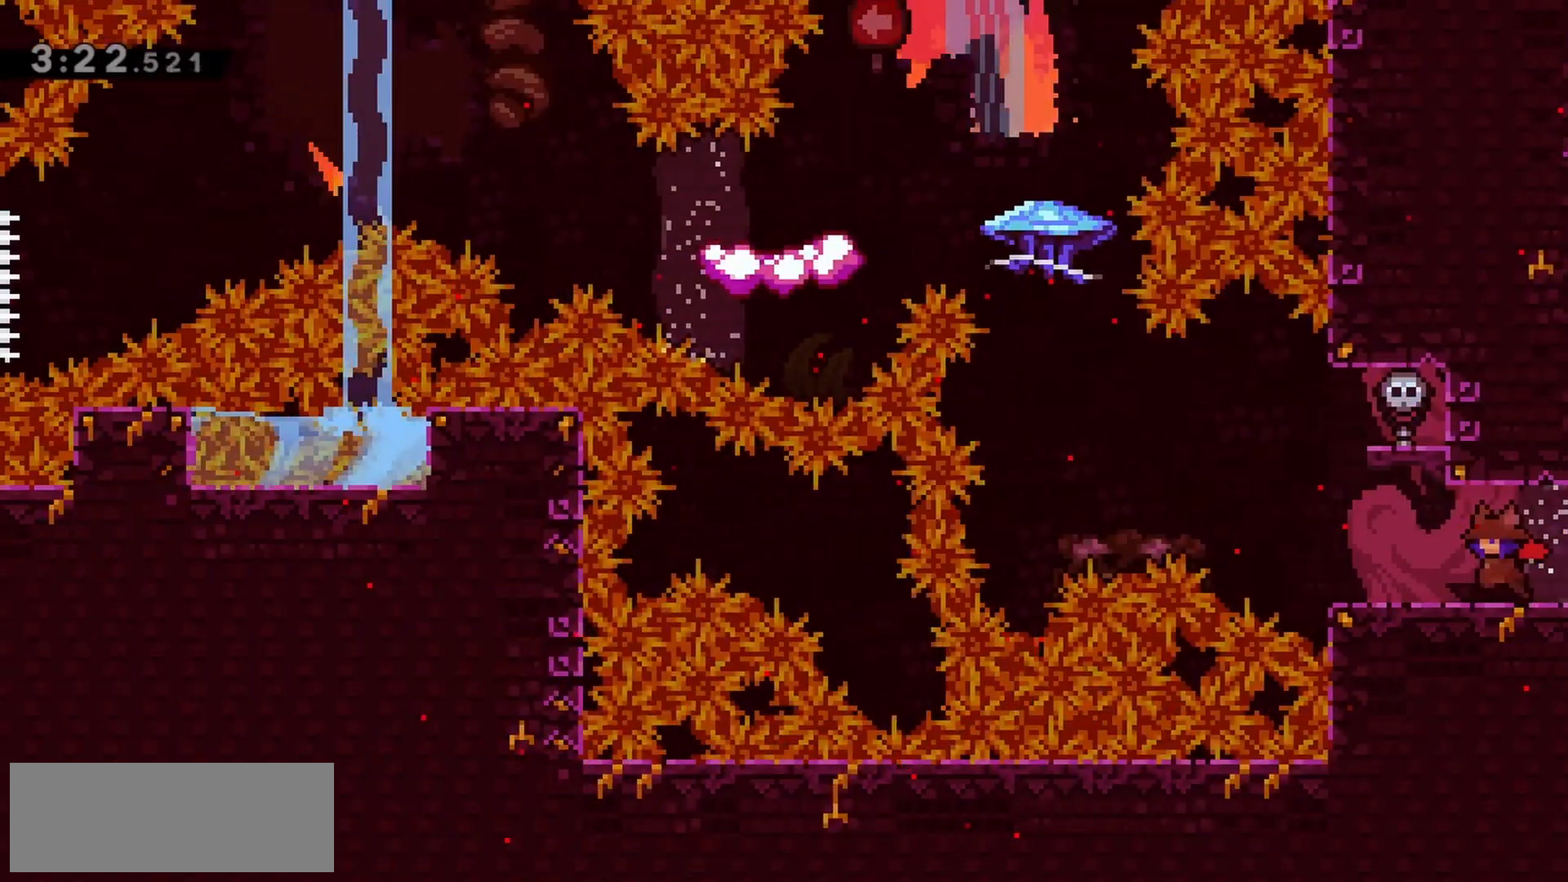
{"keys": ["left"], "events": []}
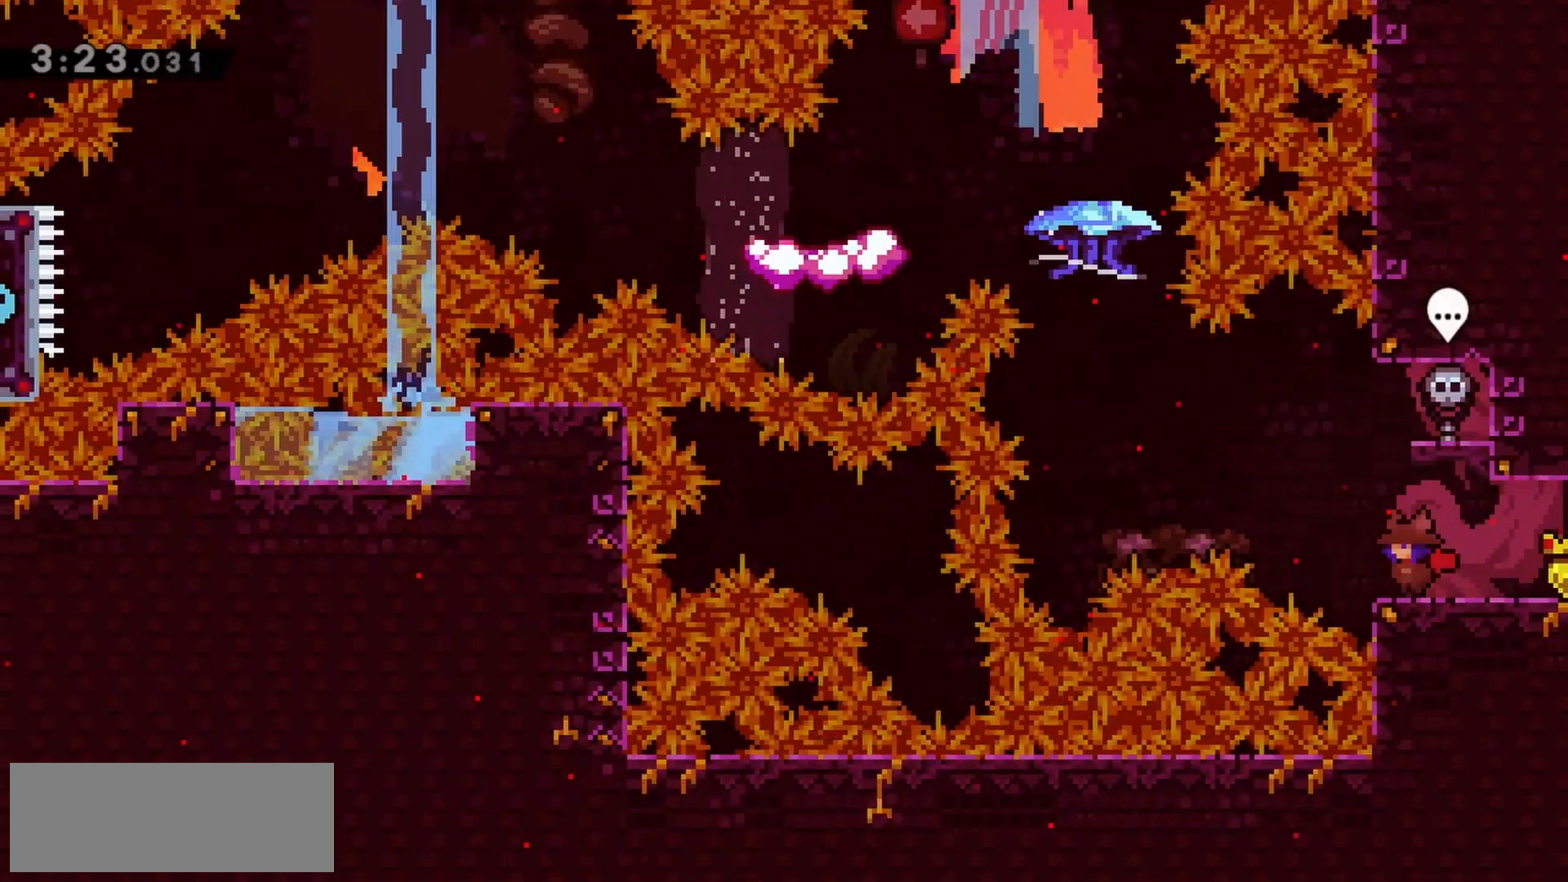
{"keys": ["jump", "left"], "events": [[133, "jump", "down"]]}
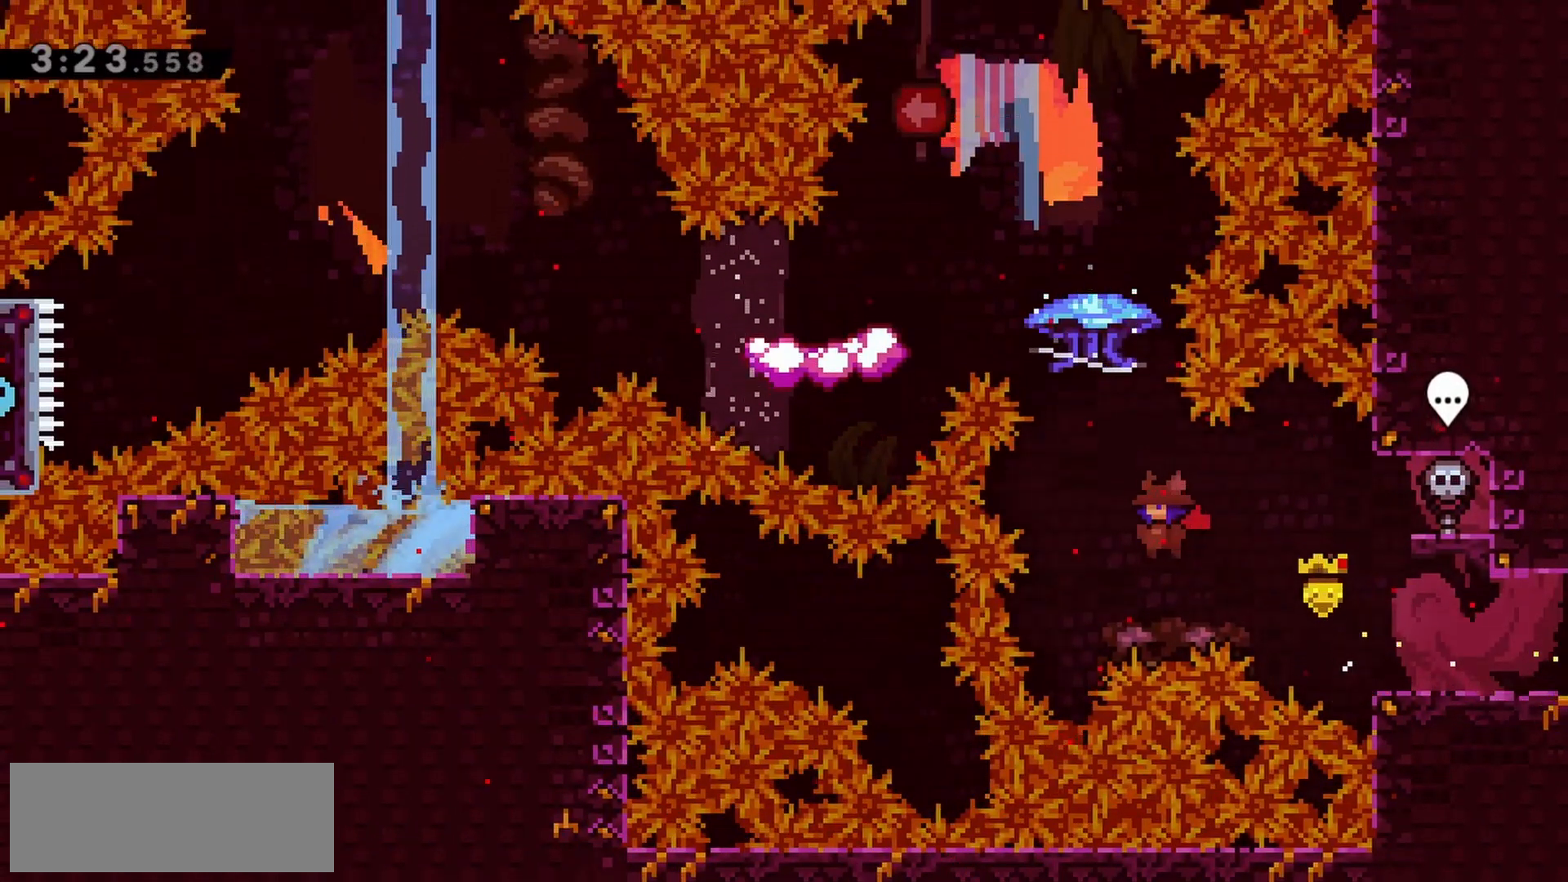
{"keys": ["grab", "left", "up"], "events": [[100, "up", "down"], [200, "dash", "down"], [200, "left", "up"], [333, "dash", "up"], [333, "grab", "down"], [467, "jump", "up"], [467, "left", "down"]]}
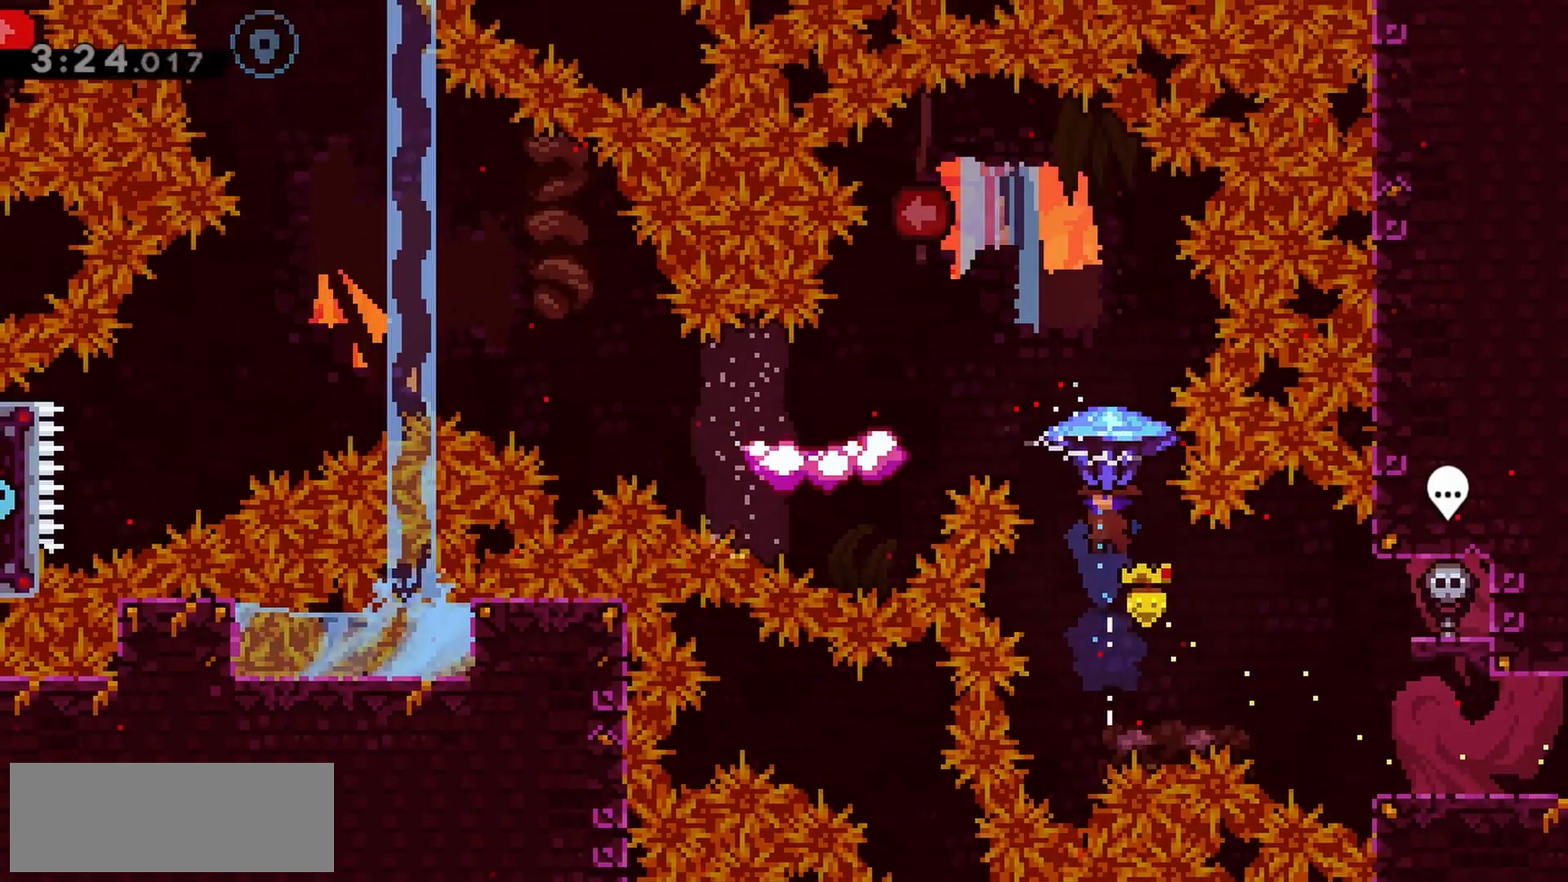
{"keys": ["grab", "left"], "events": [[67, "up", "up"]]}
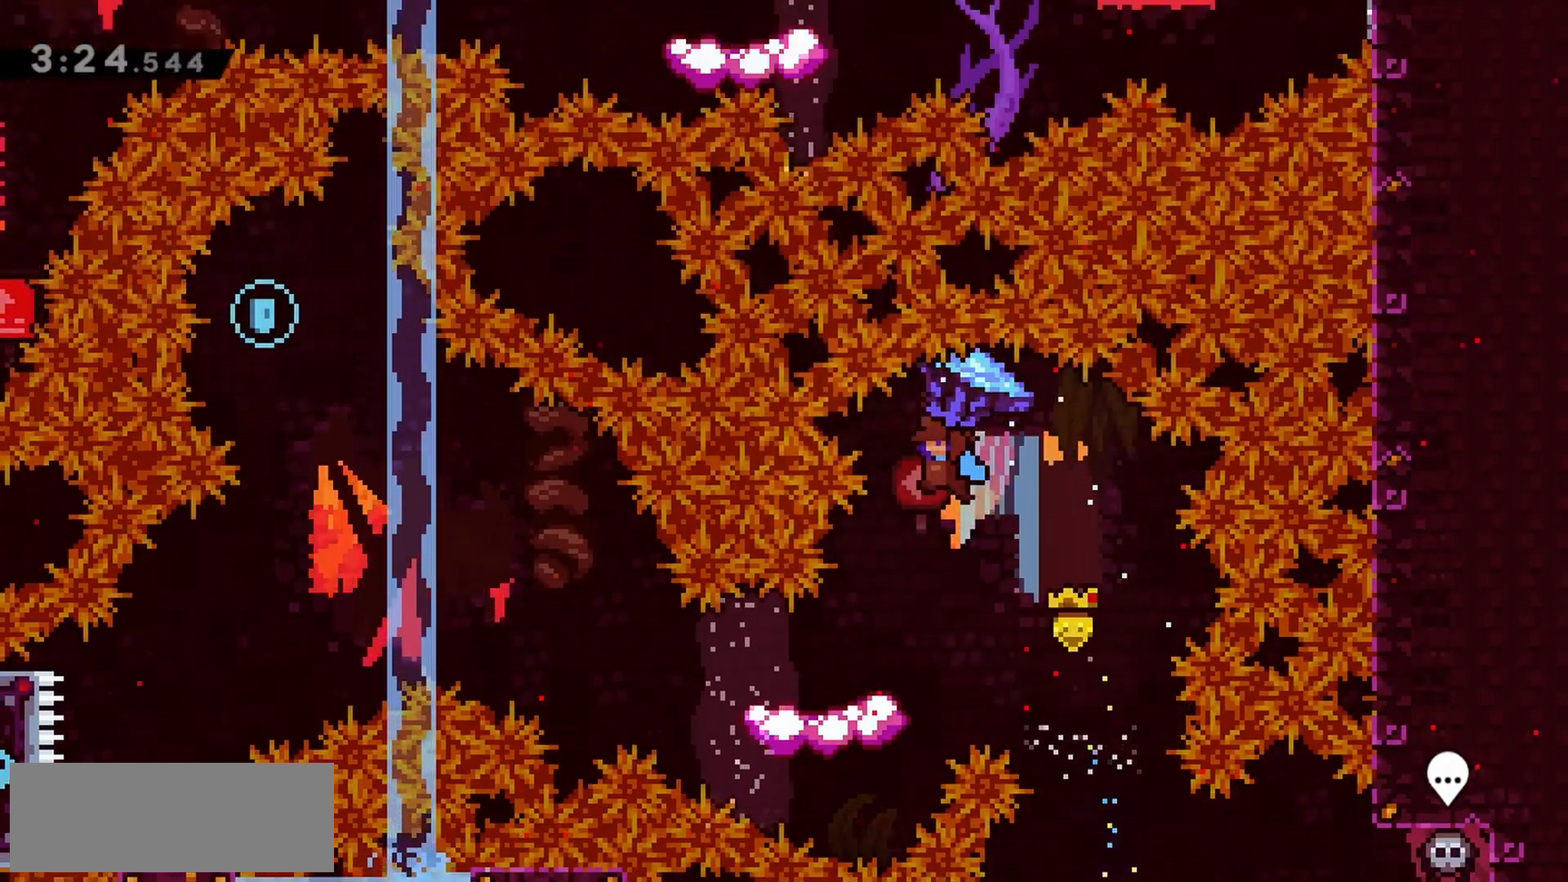
{"keys": [], "events": [[83, "grab", "up"], [83, "left", "up"], [217, "left", "down"], [350, "left", "up"]]}
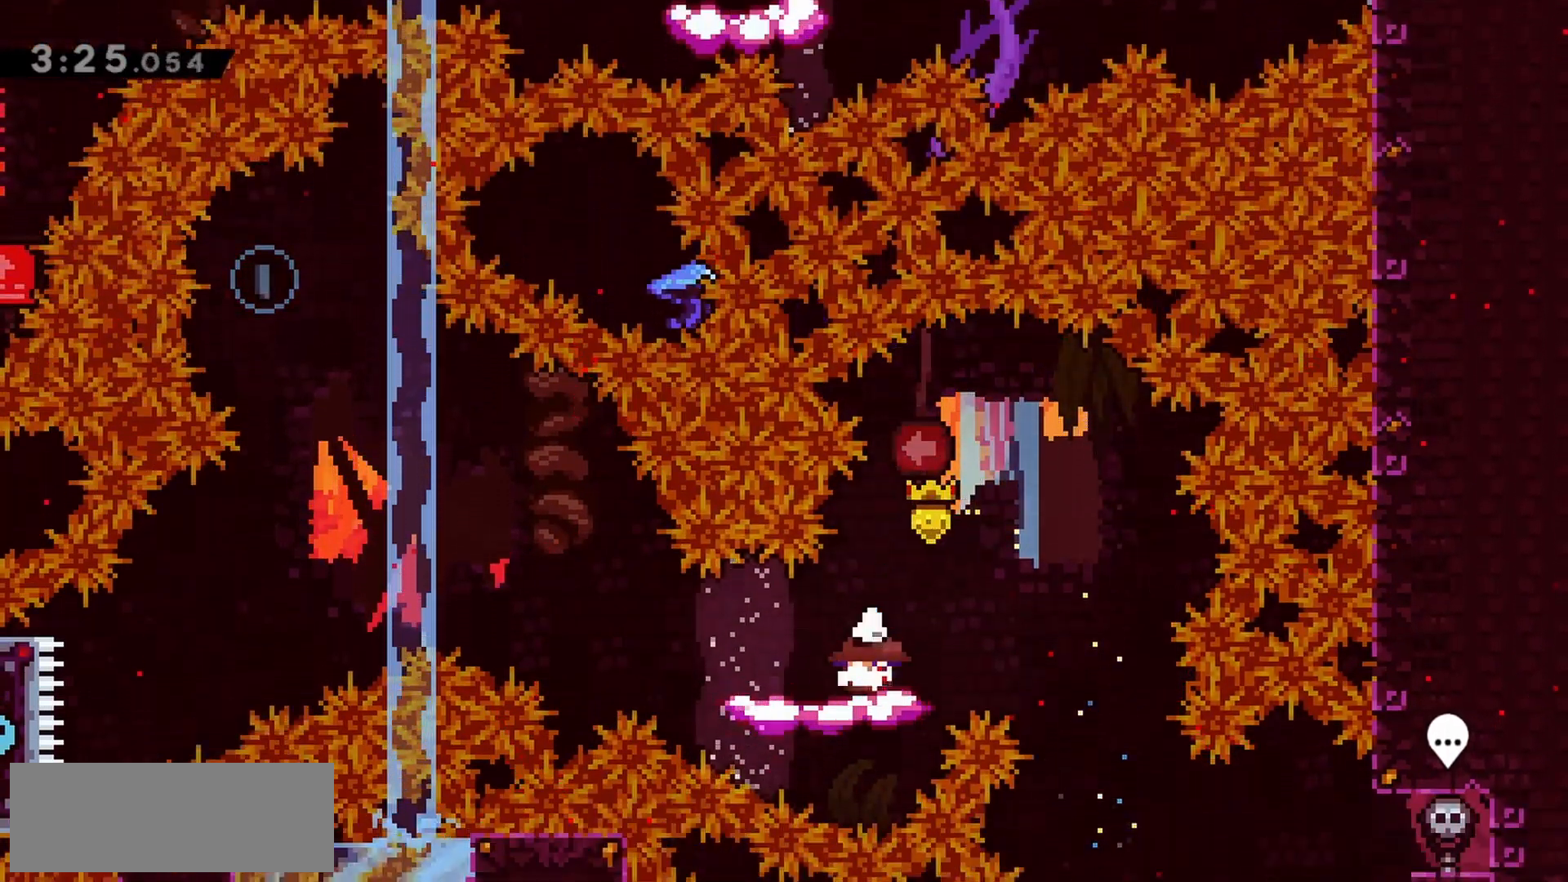
{"keys": ["jump", "left", "right", "up"], "events": [[83, "dash", "down"], [83, "left", "down"], [183, "dash", "up"], [233, "jump", "down"], [500, "right", "down"], [500, "up", "down"]]}
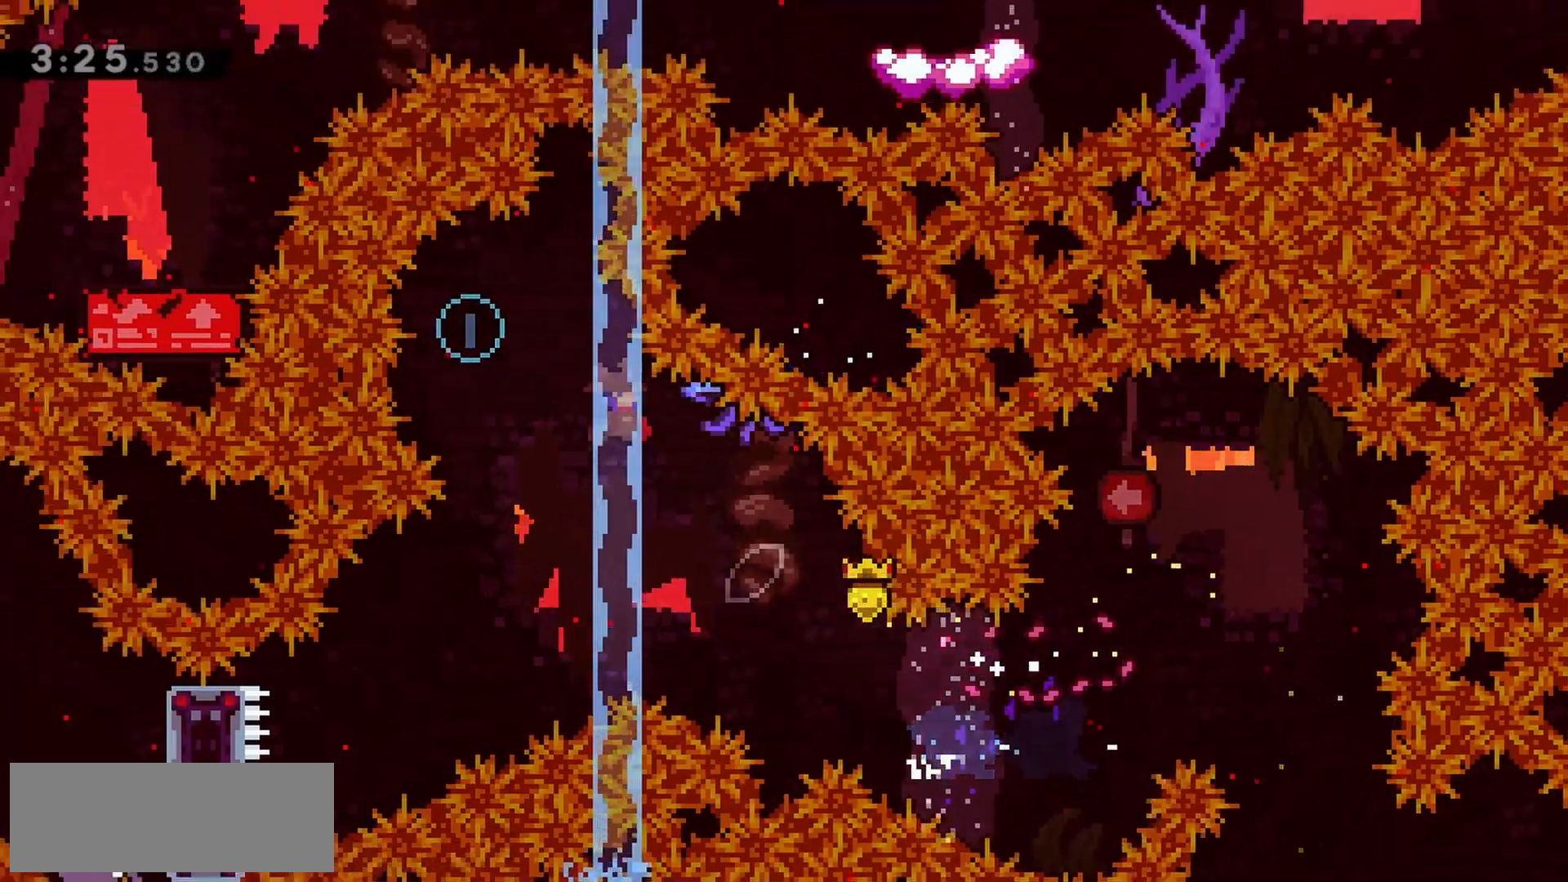
{"keys": ["grab", "jump", "left", "right", "up"], "events": [[50, "left", "up"], [150, "grab", "down"], [467, "left", "down"]]}
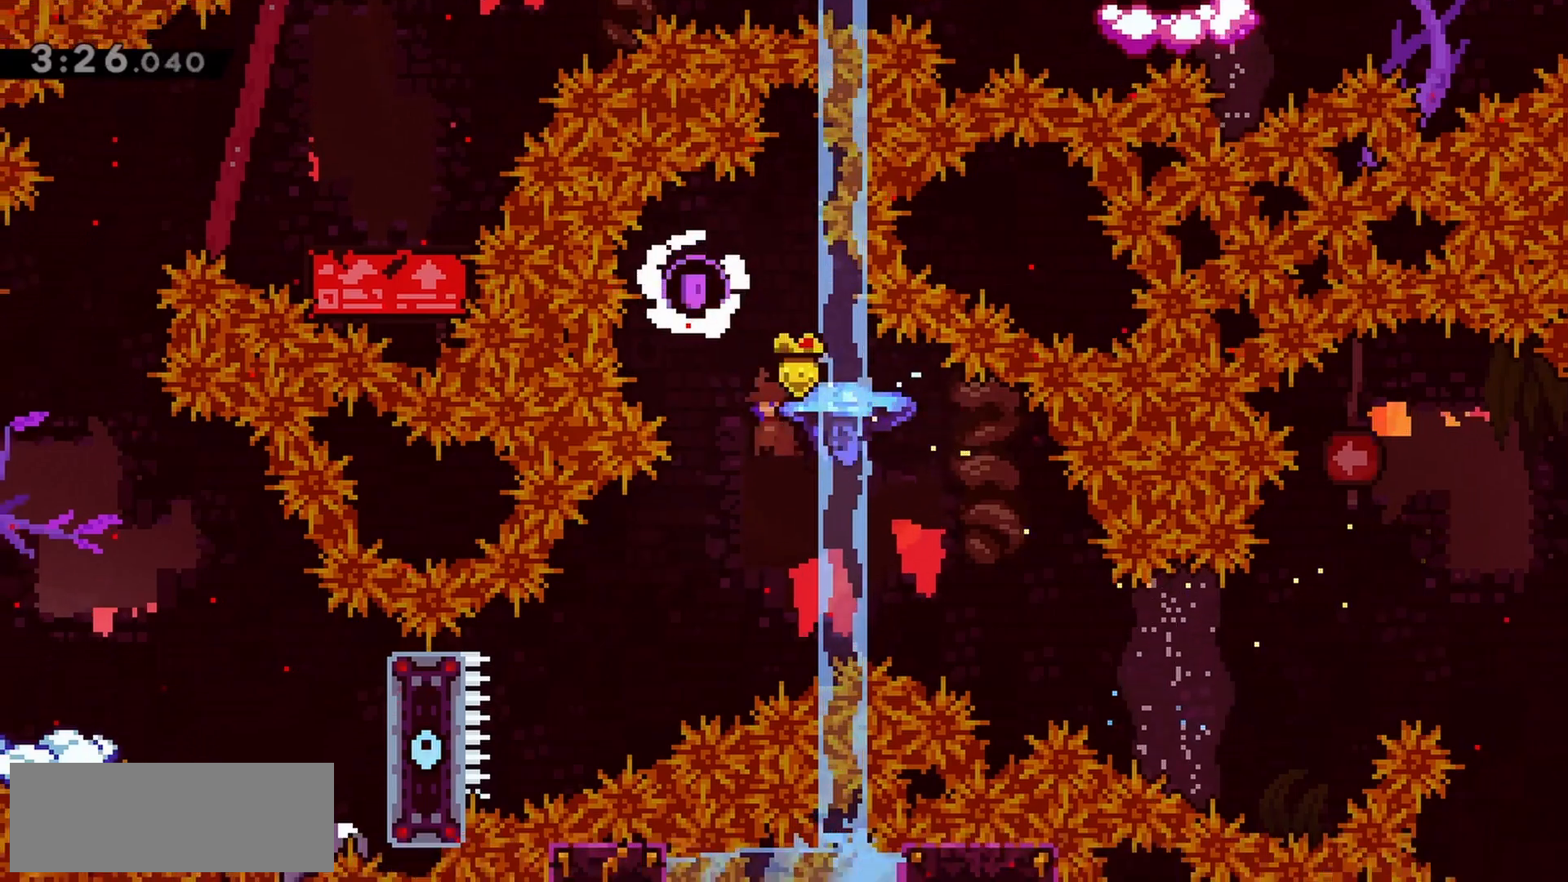
{"keys": ["down", "grab", "left"], "events": [[67, "jump", "up"], [67, "right", "up"], [67, "up", "up"], [483, "down", "down"]]}
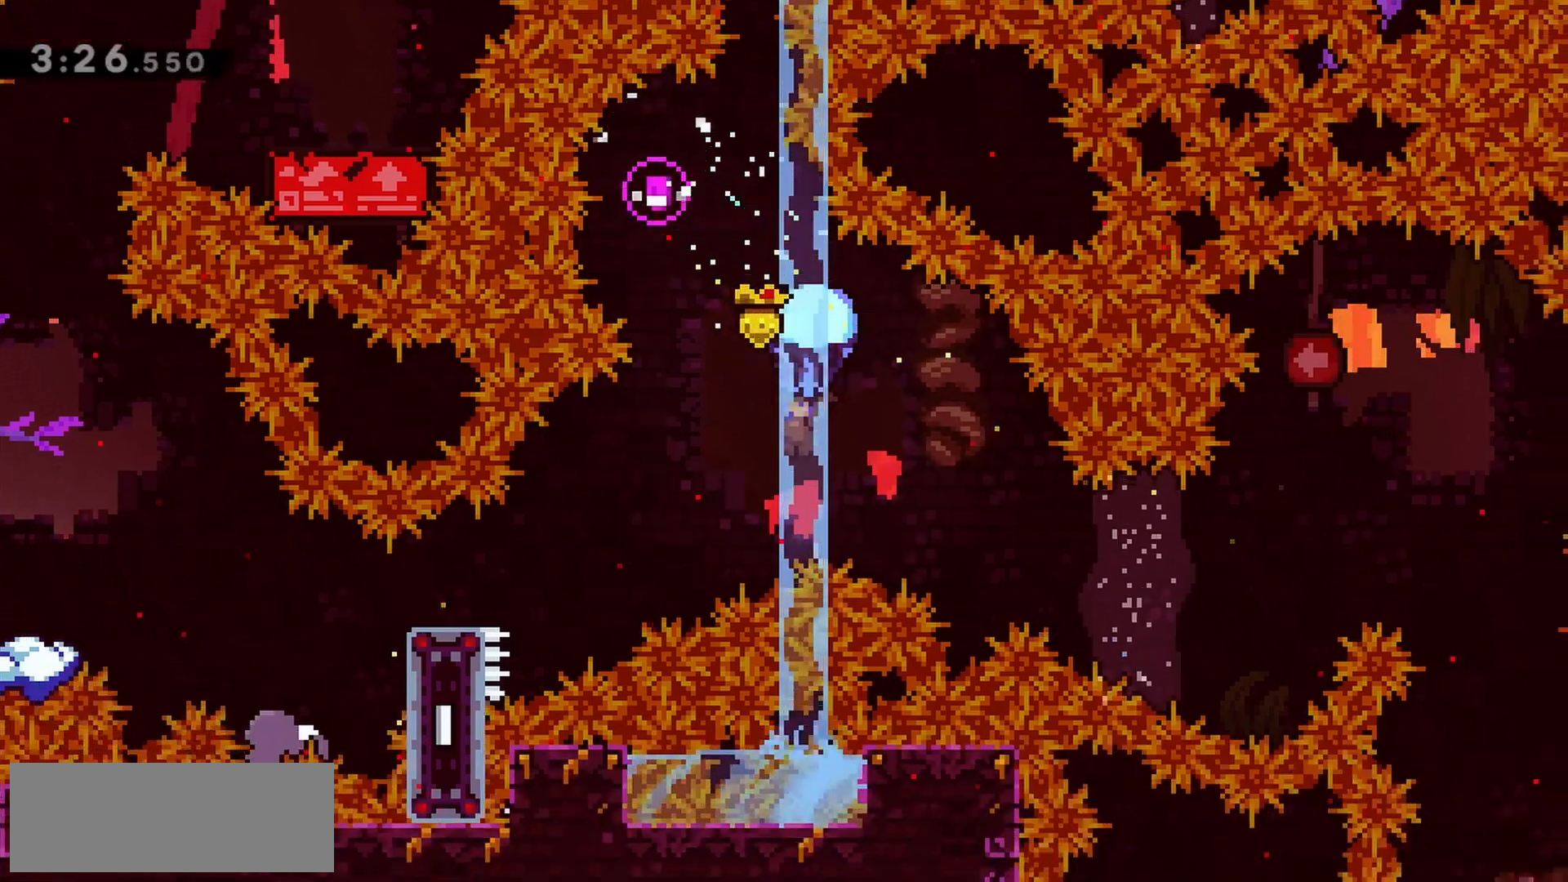
{"keys": ["grab", "left"], "events": [[67, "down", "up"], [300, "up", "down"], [483, "up", "up"]]}